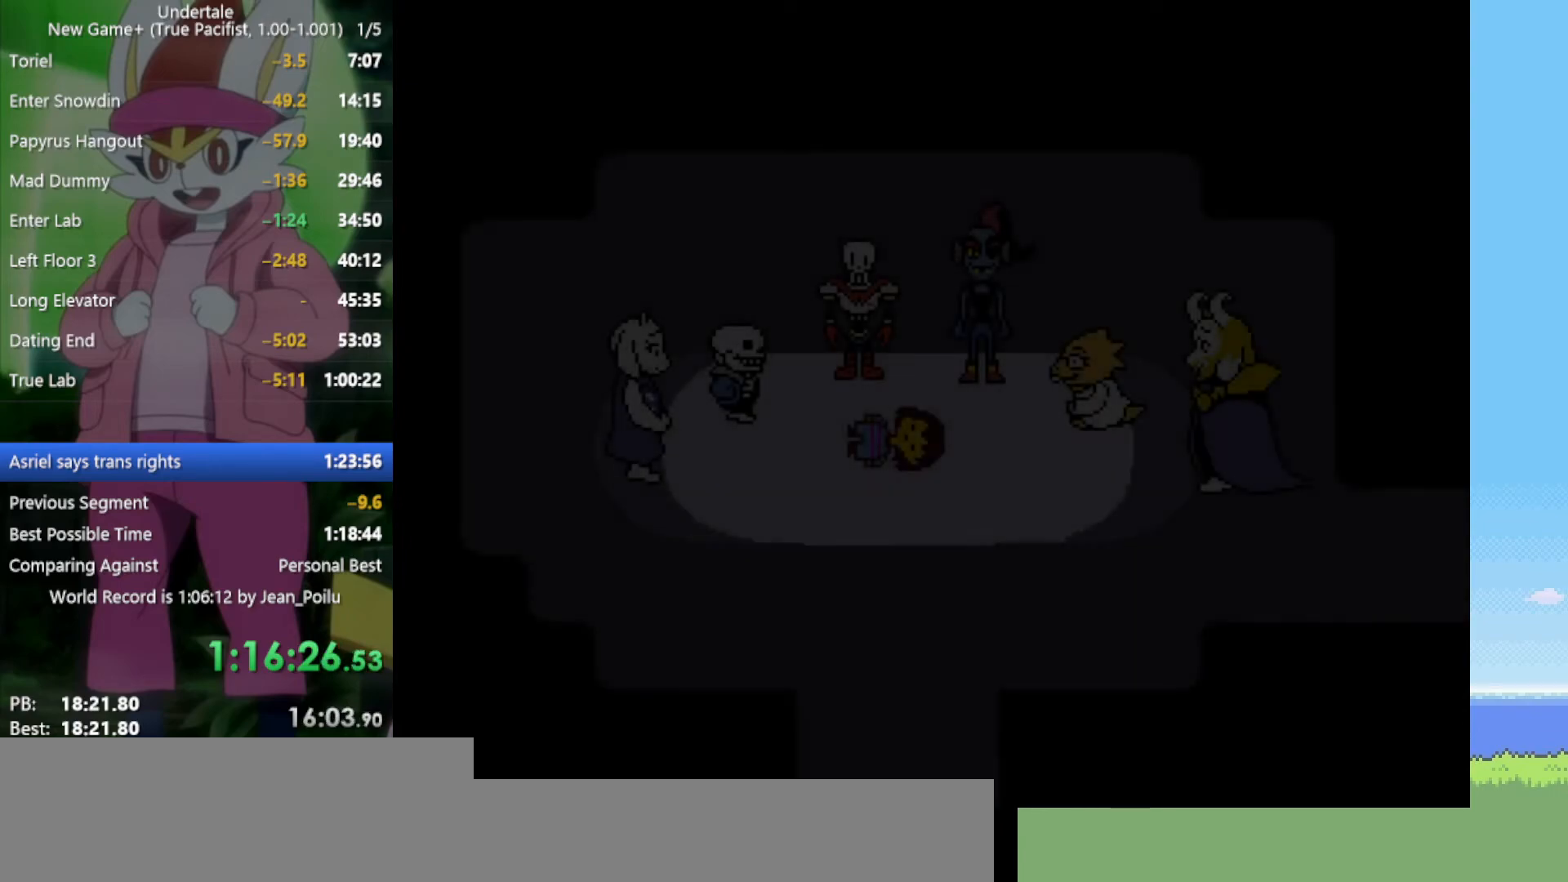
Gameplay with keyboard; each line is a JSON object with the keys held at the frame after it. "events" lists presses ("down") and releases ("up") of "c", "ctrl", "down", "left", "return", "right", "shift", "up", "x" and "z" between this image and that frame as [ms after this image, input, new state], when the widget could be followed in between. No other keys are recorded. Mouse input is not recorded.
{"keys": ["x", "z"], "events": [[34, "shift", "down"], [84, "shift", "up"], [117, "x", "down"], [117, "z", "down"], [167, "return", "down"], [167, "shift", "down"], [167, "x", "up"], [167, "z", "up"], [217, "return", "up"], [217, "shift", "up"], [267, "shift", "down"], [267, "x", "down"], [267, "z", "down"], [300, "return", "down"], [350, "return", "up"], [350, "shift", "up"], [350, "x", "up"], [350, "z", "up"], [400, "return", "down"], [400, "shift", "down"], [450, "x", "down"], [450, "z", "down"], [484, "return", "up"], [484, "shift", "up"]]}
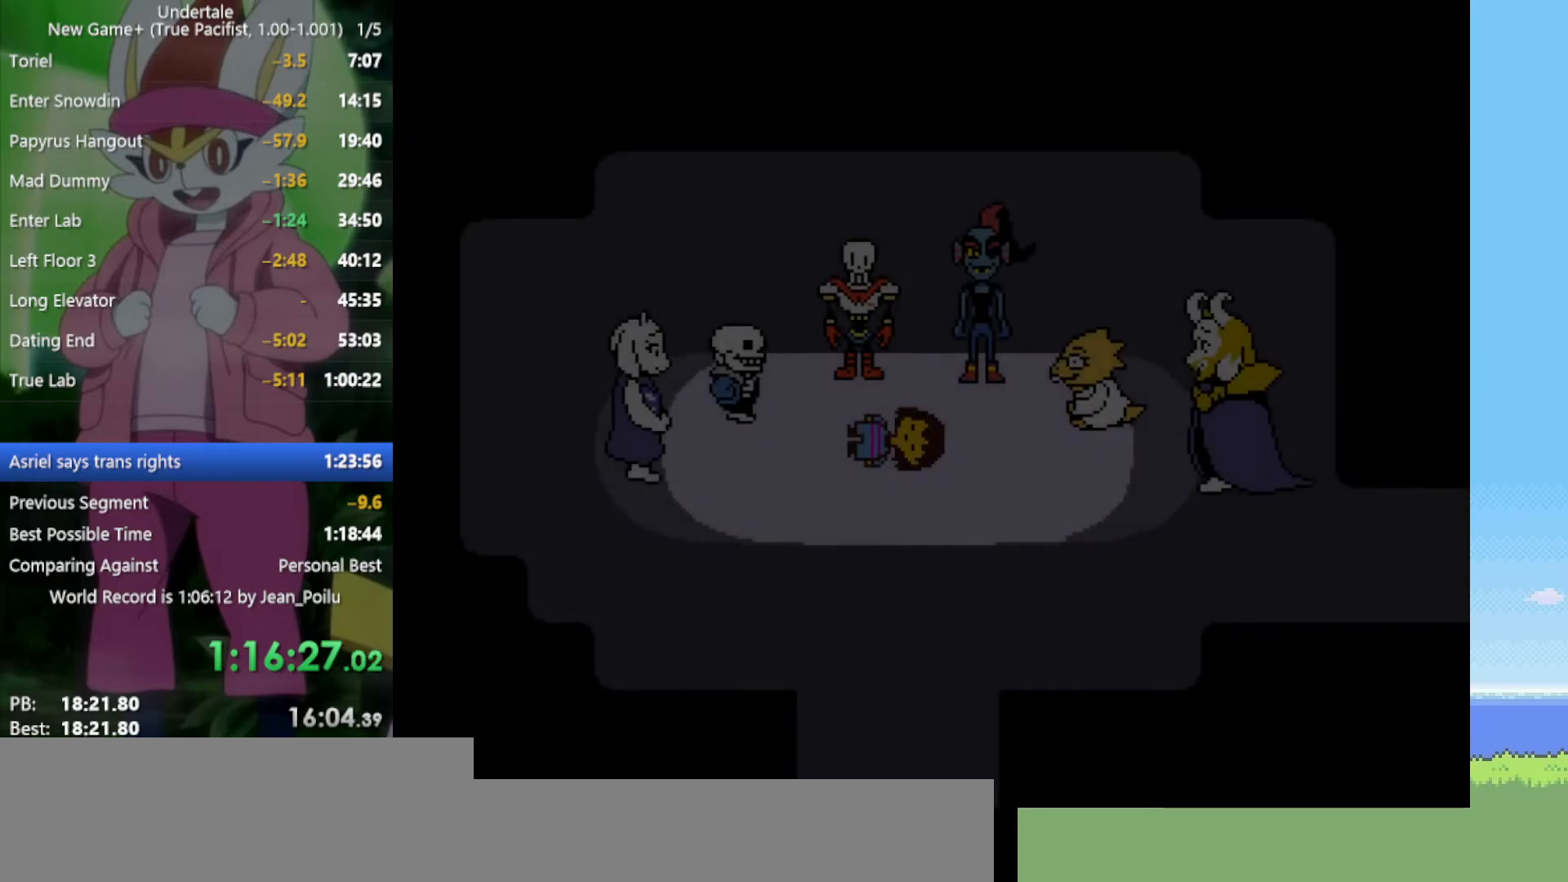
{"keys": ["return", "shift", "x", "z"], "events": [[34, "x", "up"], [34, "z", "up"], [84, "return", "down"], [84, "shift", "down"], [84, "z", "down"], [134, "return", "up"], [134, "shift", "up"], [134, "x", "down"], [167, "x", "up"], [167, "z", "up"], [217, "return", "down"], [217, "shift", "down"], [267, "return", "up"], [267, "shift", "up"], [317, "x", "down"], [317, "z", "down"], [367, "return", "down"], [367, "shift", "down"], [367, "x", "up"], [367, "z", "up"], [400, "return", "up"], [400, "shift", "up"], [500, "return", "down"], [500, "shift", "down"], [500, "x", "down"], [500, "z", "down"]]}
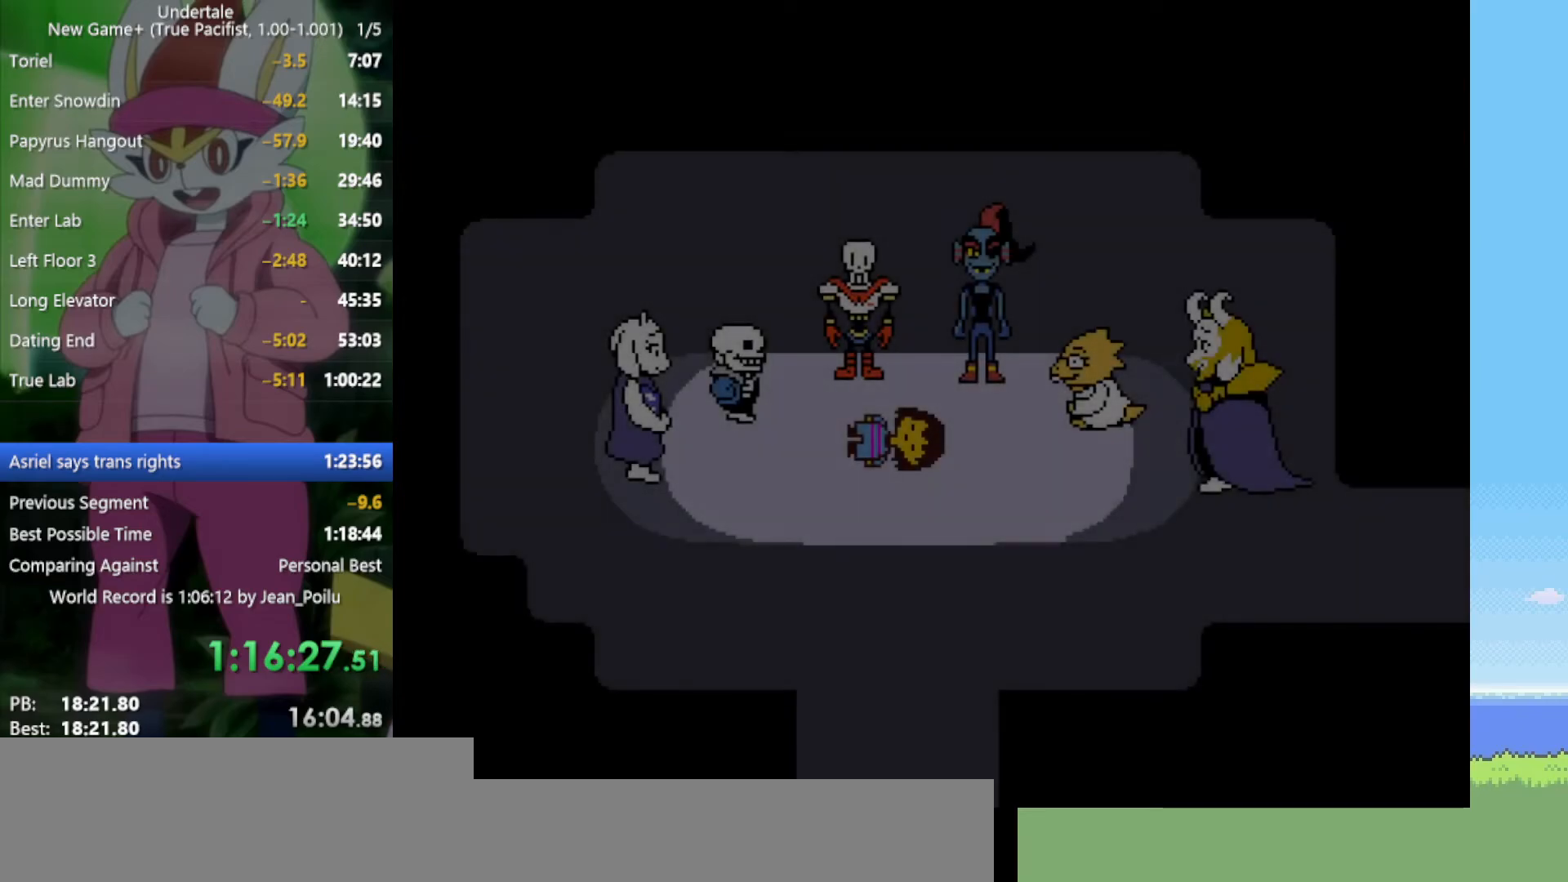
{"keys": ["shift", "x", "z"], "events": [[34, "return", "up"], [34, "shift", "up"], [34, "x", "up"], [34, "z", "up"], [134, "shift", "down"], [134, "z", "down"], [184, "shift", "up"], [184, "x", "down"], [234, "x", "up"], [234, "z", "up"], [267, "return", "down"], [267, "shift", "down"], [317, "return", "up"], [317, "shift", "up"], [317, "x", "down"], [317, "z", "down"], [367, "return", "down"], [367, "shift", "down"], [367, "x", "up"], [367, "z", "up"], [400, "return", "up"], [400, "shift", "up"], [450, "shift", "down"], [450, "z", "down"], [500, "x", "down"]]}
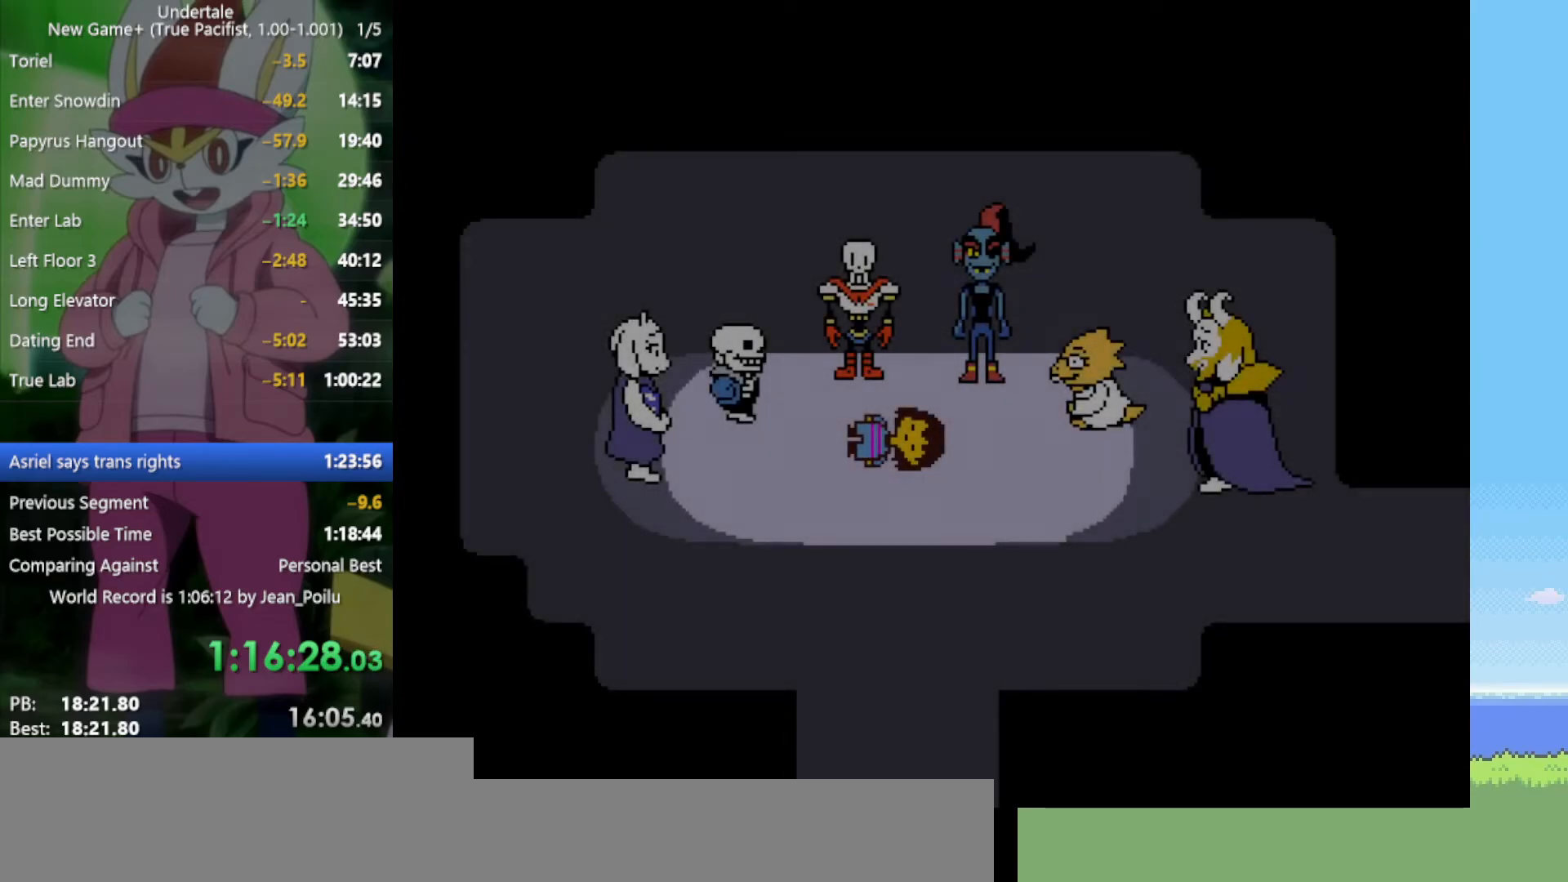
{"keys": ["return", "shift"], "events": [[50, "x", "up"], [50, "z", "up"], [84, "shift", "up"], [134, "x", "down"], [134, "z", "down"], [184, "return", "down"], [184, "shift", "down"], [234, "return", "up"], [234, "shift", "up"], [234, "x", "up"], [234, "z", "up"], [267, "return", "down"], [267, "shift", "down"], [317, "return", "up"], [317, "shift", "up"], [317, "x", "down"], [317, "z", "down"], [367, "return", "down"], [367, "shift", "down"], [367, "x", "up"], [367, "z", "up"], [417, "return", "up"], [417, "shift", "up"], [417, "x", "down"], [417, "z", "down"], [500, "return", "down"], [500, "shift", "down"], [500, "x", "up"], [500, "z", "up"]]}
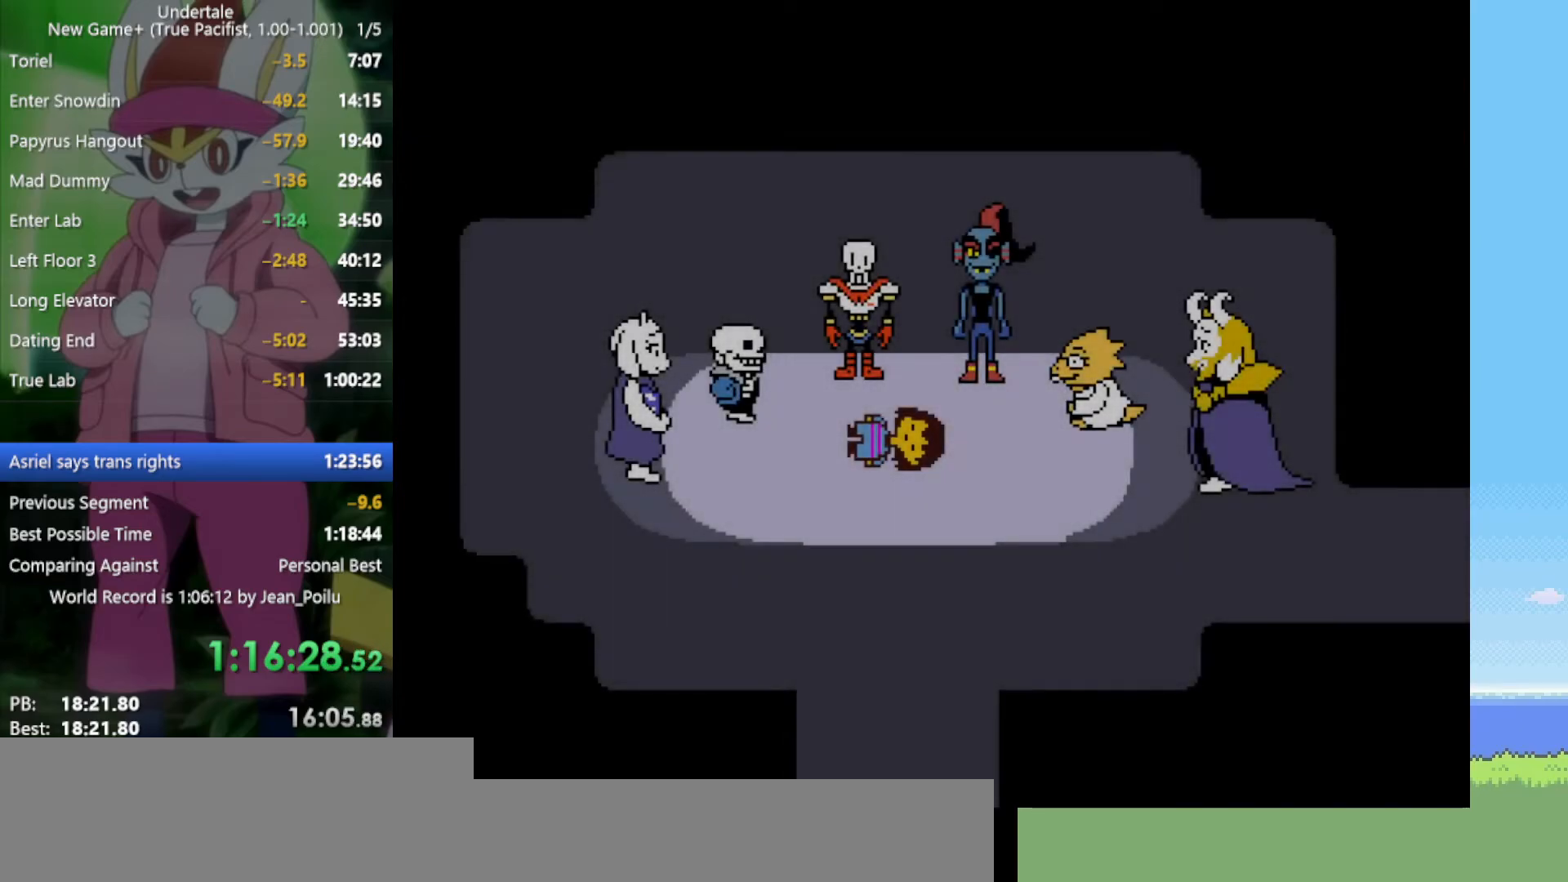
{"keys": ["x"], "events": [[100, "x", "down"], [100, "z", "down"], [134, "x", "up"], [134, "z", "up"], [184, "return", "up"], [184, "shift", "up"], [234, "shift", "down"], [284, "return", "down"], [284, "x", "down"], [284, "z", "down"], [334, "return", "up"], [334, "shift", "up"], [334, "z", "up"], [367, "x", "up"], [417, "return", "down"], [417, "z", "down"], [467, "shift", "down"], [467, "x", "down"], [500, "return", "up"], [500, "shift", "up"], [500, "z", "up"]]}
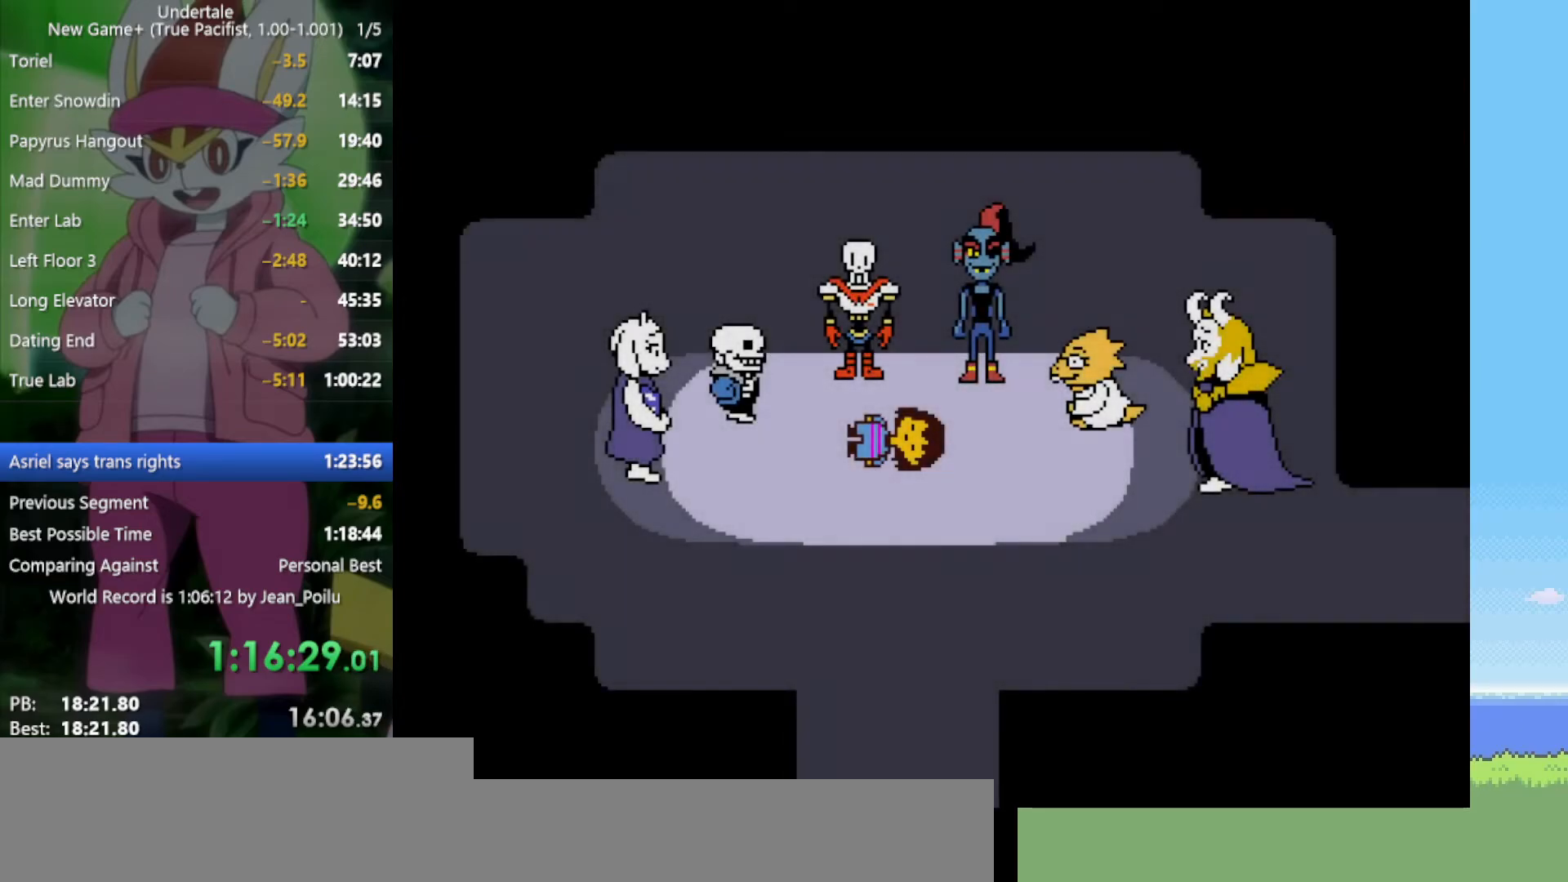
{"keys": ["x"], "events": [[50, "x", "up"], [100, "return", "down"], [100, "shift", "down"], [150, "return", "up"], [150, "shift", "up"], [150, "x", "down"], [150, "z", "down"], [200, "z", "up"], [234, "return", "down"], [234, "shift", "down"], [234, "x", "up"], [284, "return", "up"], [284, "shift", "up"], [284, "z", "down"], [334, "return", "down"], [334, "shift", "down"], [334, "x", "down"], [367, "x", "up"], [367, "z", "up"], [417, "return", "up"], [417, "shift", "up"], [467, "x", "down"]]}
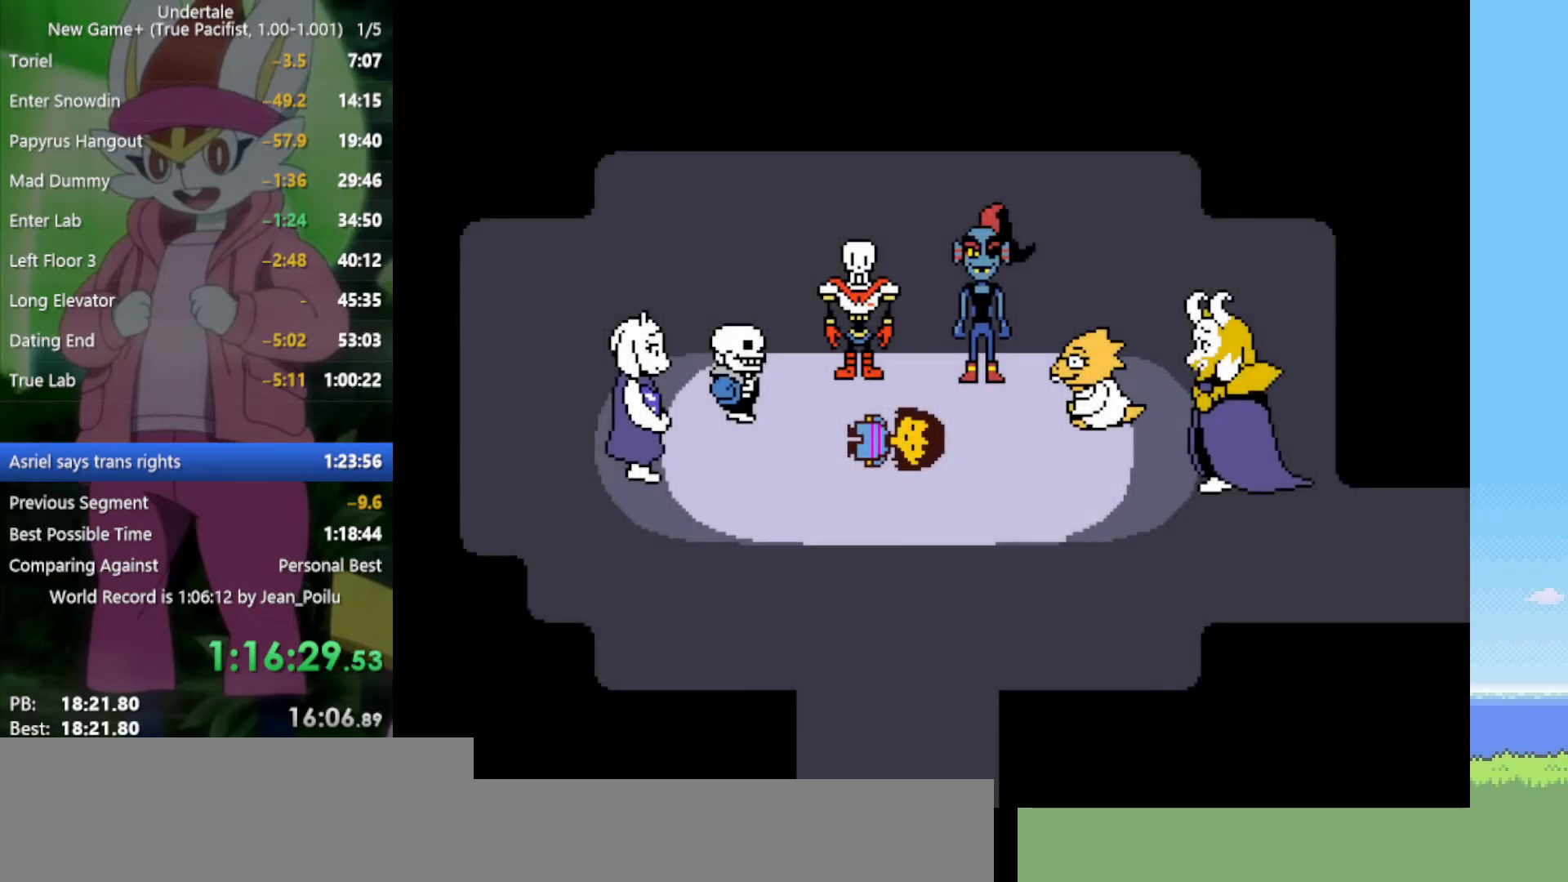
{"keys": ["x", "z"], "events": [[17, "return", "down"], [17, "shift", "down"], [17, "z", "down"], [67, "return", "up"], [67, "shift", "up"], [67, "x", "up"], [67, "z", "up"], [150, "return", "down"], [150, "shift", "down"], [150, "x", "down"], [150, "z", "down"], [200, "return", "up"], [200, "shift", "up"], [200, "z", "up"], [234, "shift", "down"], [234, "x", "up"], [284, "return", "down"], [284, "z", "down"], [334, "return", "up"], [334, "shift", "up"], [334, "x", "down"], [384, "x", "up"], [384, "z", "up"], [434, "return", "down"], [434, "shift", "down"], [467, "return", "up"], [467, "shift", "up"], [467, "x", "down"], [467, "z", "down"]]}
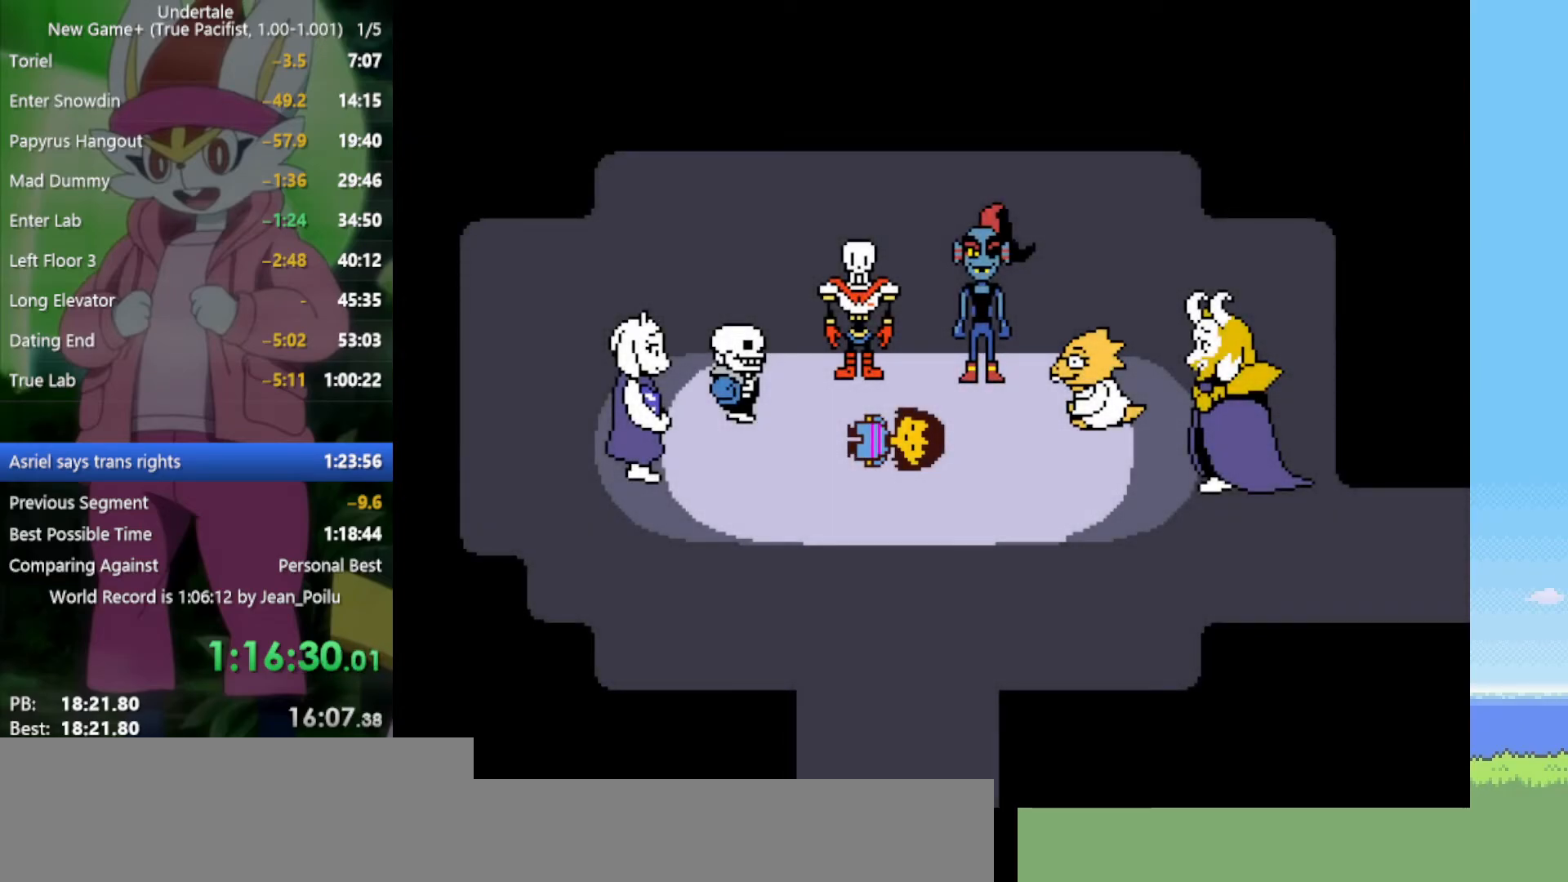
{"keys": [], "events": [[67, "return", "down"], [67, "shift", "down"], [67, "x", "up"], [67, "z", "up"], [100, "return", "up"], [100, "shift", "up"], [150, "x", "down"], [150, "z", "down"], [200, "return", "down"], [200, "shift", "down"], [200, "z", "up"], [250, "return", "up"], [250, "shift", "up"], [250, "x", "up"], [334, "return", "down"], [334, "shift", "down"], [334, "x", "down"], [334, "z", "down"], [384, "x", "up"], [384, "z", "up"], [417, "return", "up"], [417, "shift", "up"]]}
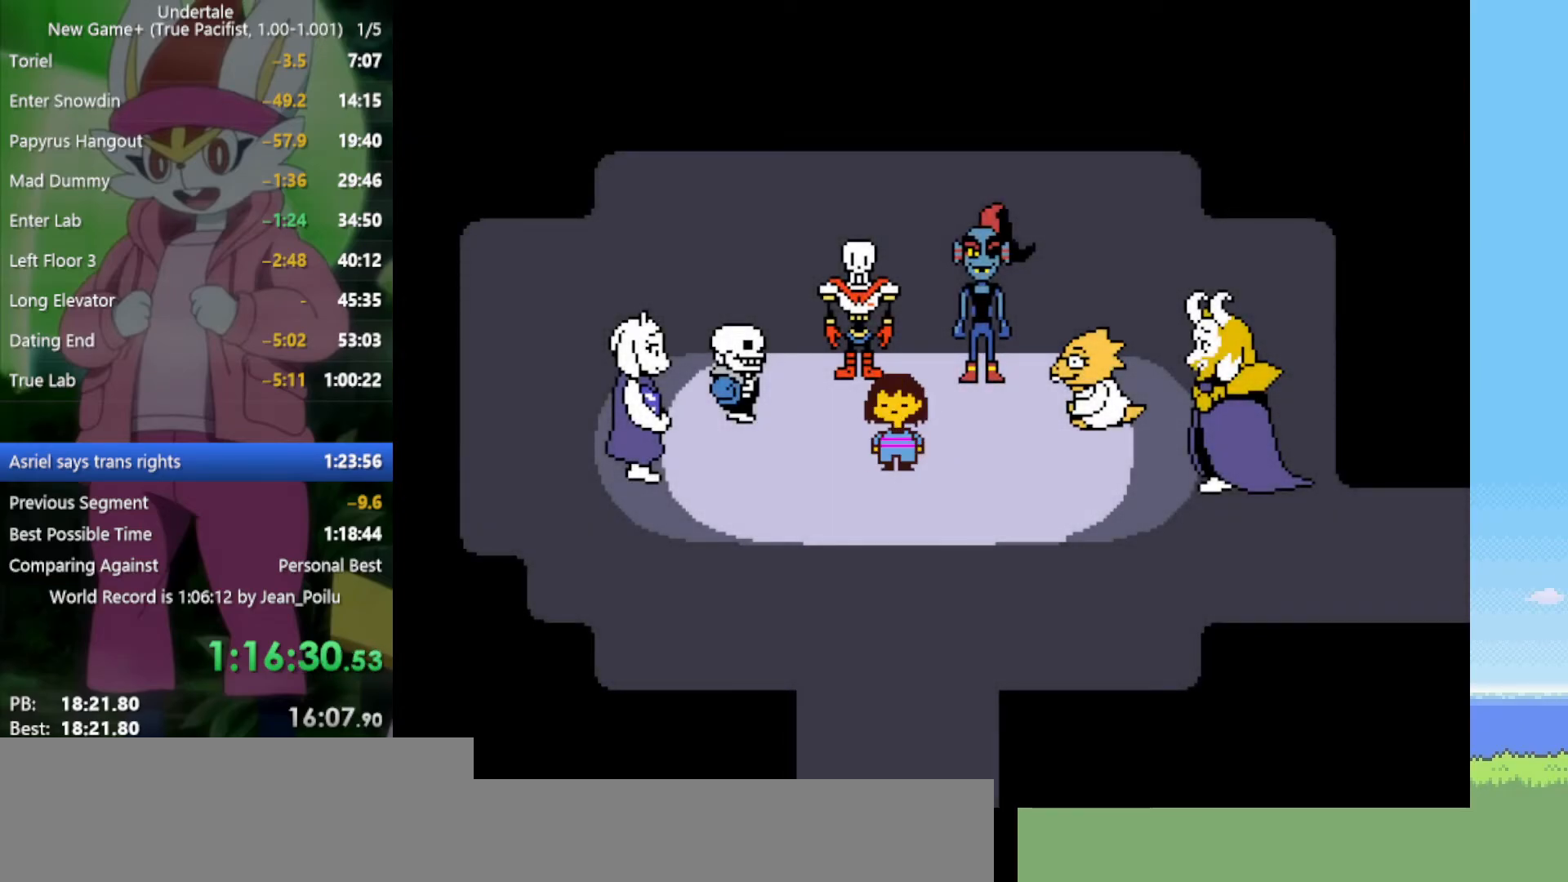
{"keys": ["z"], "events": [[17, "return", "down"], [17, "shift", "down"], [17, "x", "down"], [17, "z", "down"], [67, "return", "up"], [67, "shift", "up"], [67, "x", "up"], [67, "z", "up"], [150, "return", "down"], [150, "shift", "down"], [150, "z", "down"], [200, "return", "up"], [200, "shift", "up"], [200, "x", "down"], [250, "x", "up"], [250, "z", "up"], [284, "return", "down"], [284, "shift", "down"], [334, "return", "up"], [334, "shift", "up"], [334, "x", "down"], [334, "z", "down"], [384, "return", "down"], [384, "shift", "down"], [384, "z", "up"], [434, "x", "up"], [467, "return", "up"], [467, "shift", "up"], [467, "z", "down"]]}
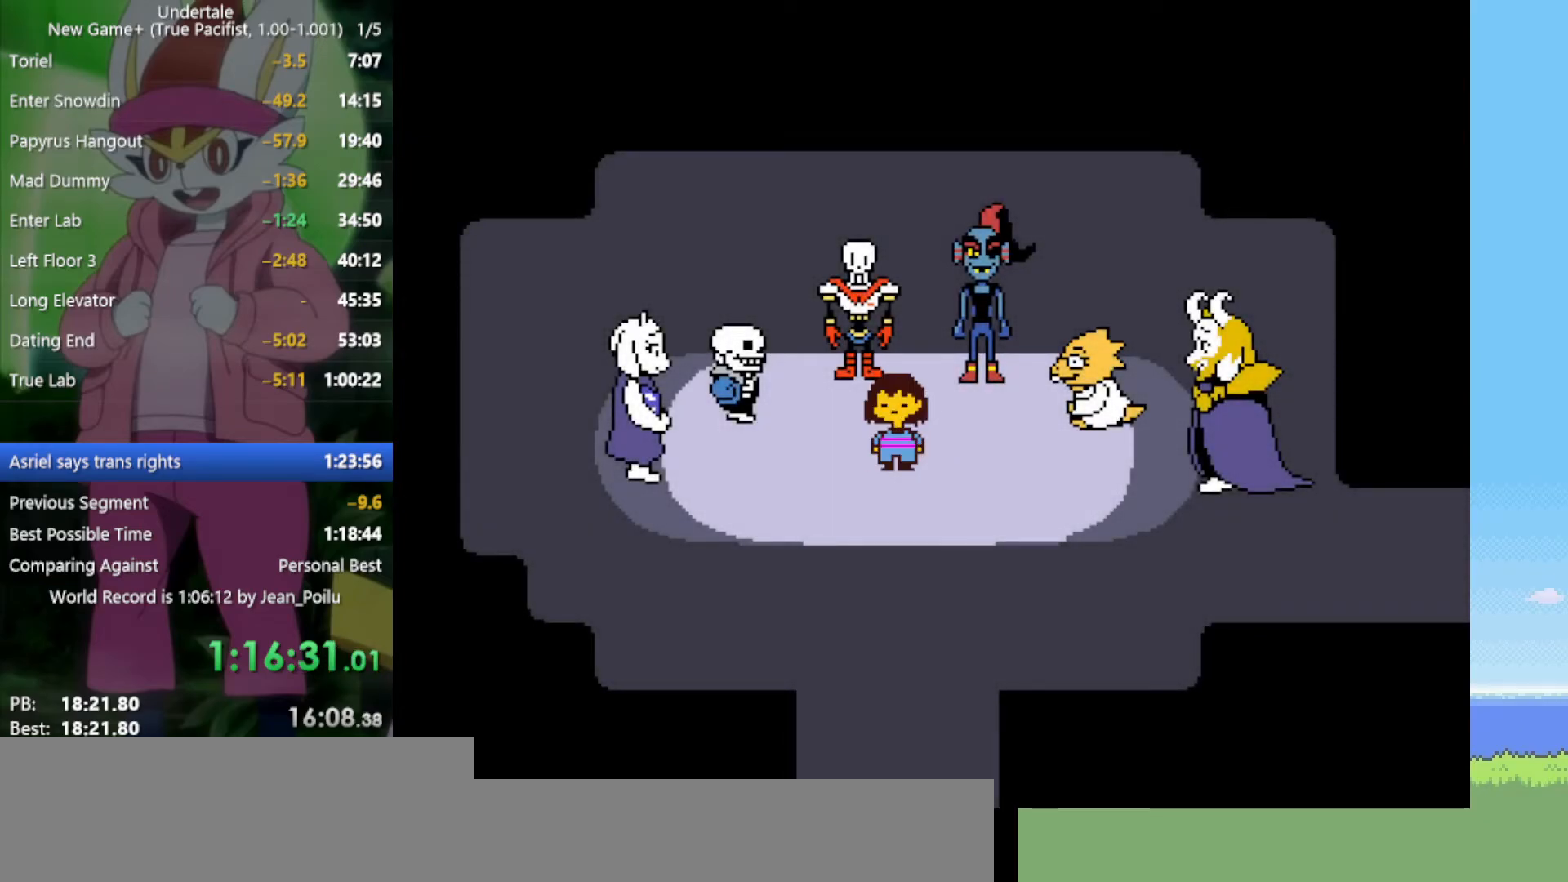
{"keys": [], "events": [[17, "return", "down"], [17, "x", "down"], [67, "shift", "down"], [67, "x", "up"], [67, "z", "up"], [100, "return", "up"], [100, "shift", "up"], [200, "return", "down"], [200, "shift", "down"], [200, "x", "down"], [200, "z", "down"], [250, "return", "up"], [250, "x", "up"], [250, "z", "up"], [284, "shift", "up"], [334, "return", "down"], [334, "shift", "down"], [334, "z", "down"], [384, "return", "up"], [384, "shift", "up"], [384, "x", "down"], [434, "x", "up"], [434, "z", "up"]]}
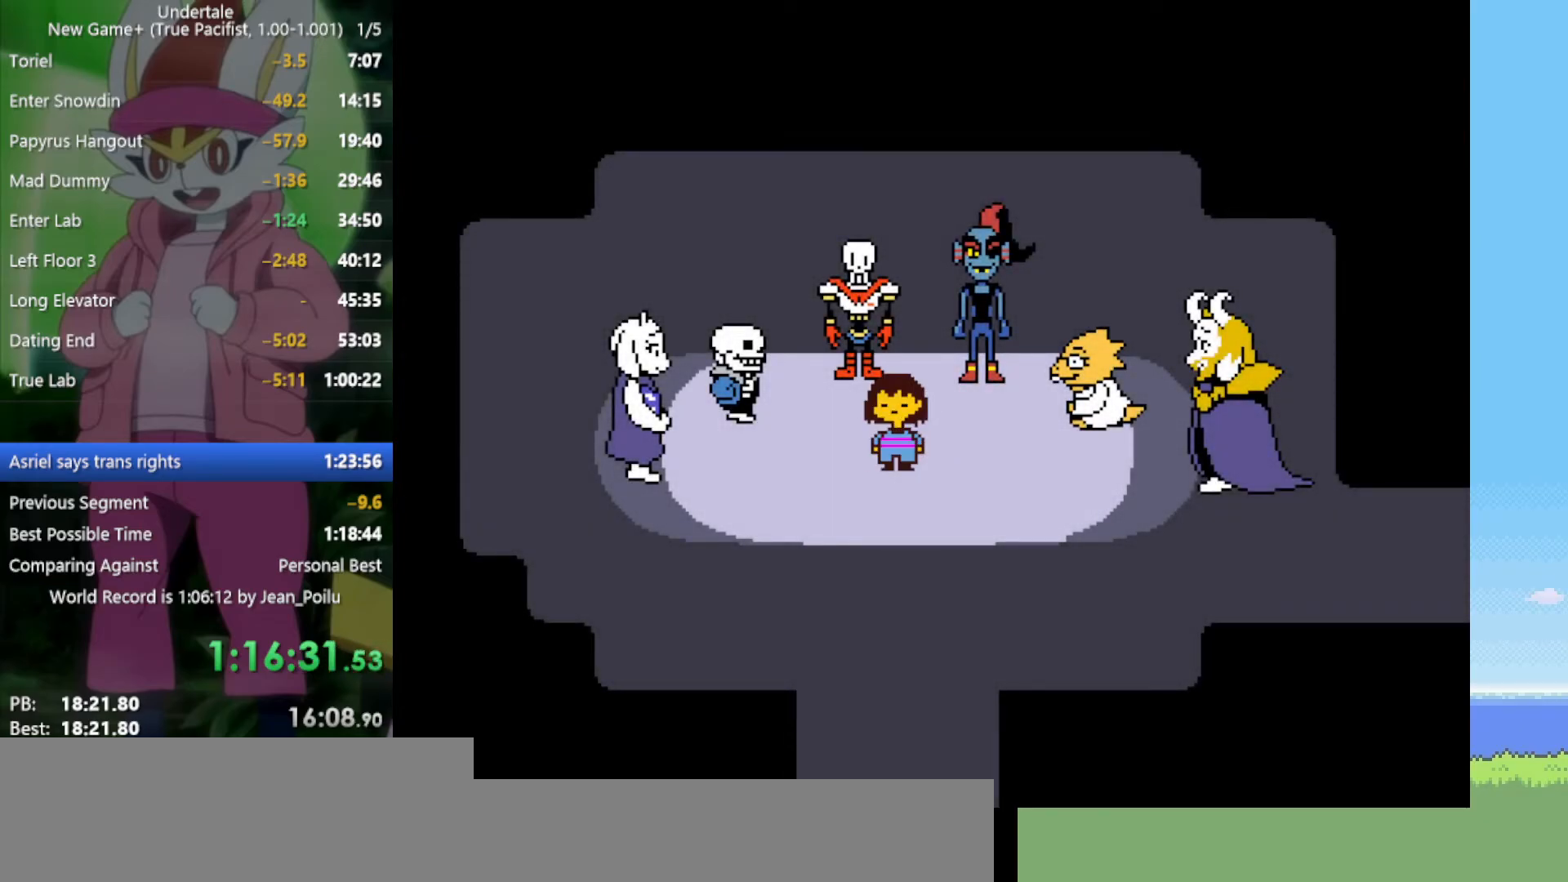
{"keys": ["return", "shift"], "events": [[17, "return", "down"], [17, "shift", "down"], [17, "z", "down"], [67, "return", "up"], [67, "shift", "up"], [67, "x", "down"], [117, "x", "up"], [117, "z", "up"], [150, "return", "down"], [150, "shift", "down"], [200, "return", "up"], [200, "shift", "up"], [200, "x", "down"], [200, "z", "down"], [250, "z", "up"], [300, "shift", "down"], [300, "x", "up"], [334, "return", "down"], [384, "return", "up"], [384, "shift", "up"], [384, "x", "down"], [384, "z", "down"], [434, "x", "up"], [434, "z", "up"], [484, "return", "down"], [484, "shift", "down"]]}
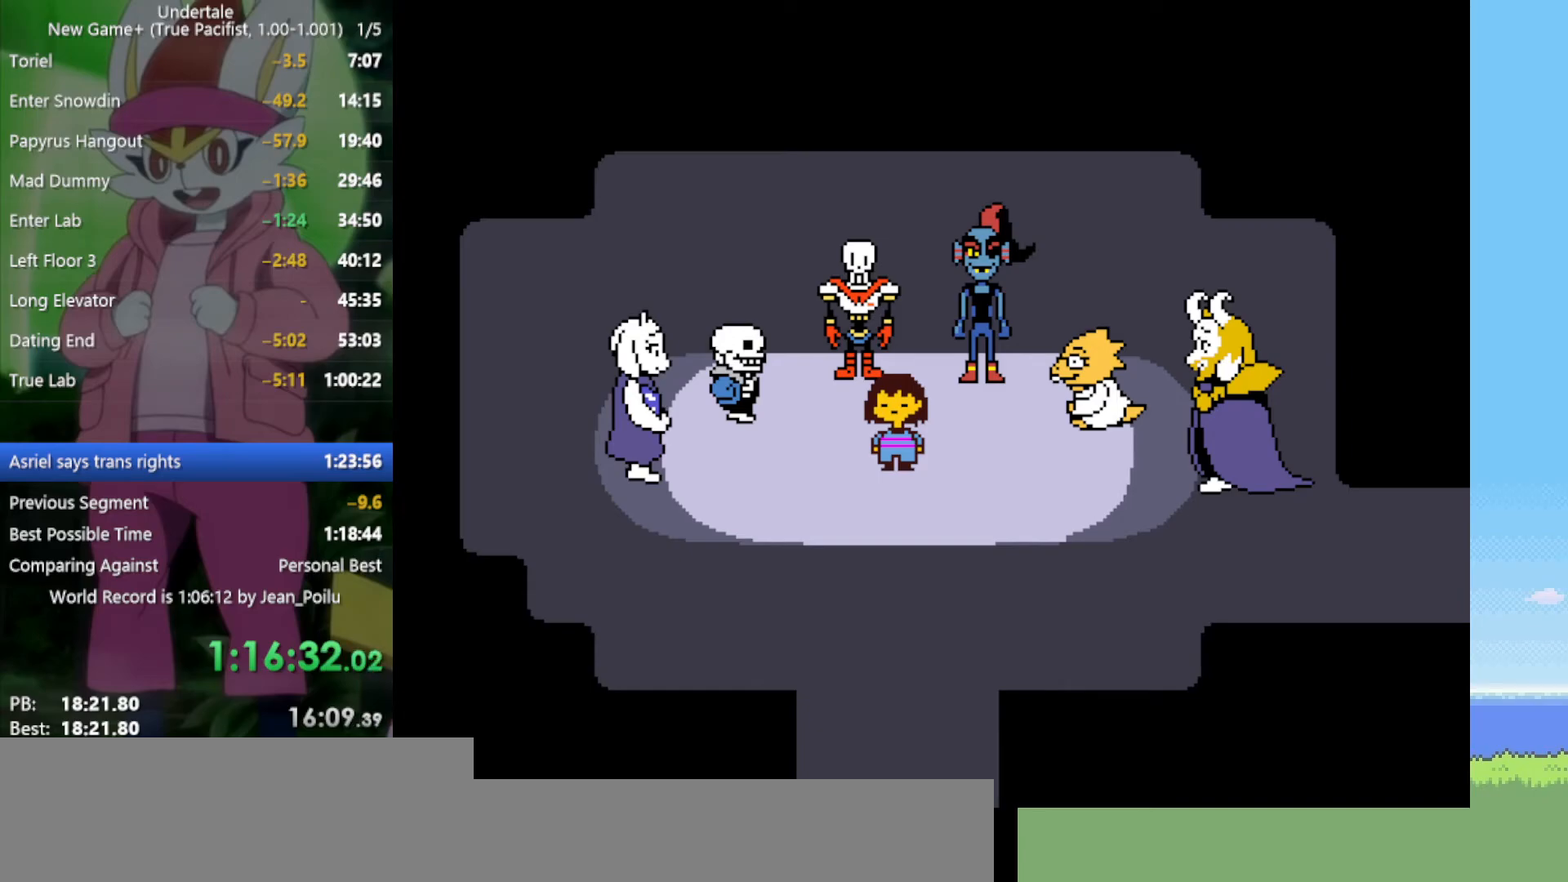
{"keys": ["x", "z"], "events": [[17, "return", "up"], [17, "shift", "up"], [17, "z", "down"], [67, "x", "down"], [117, "return", "down"], [117, "shift", "down"], [117, "x", "up"], [117, "z", "up"], [167, "return", "up"], [167, "shift", "up"], [200, "x", "down"], [200, "z", "down"], [250, "return", "down"], [250, "shift", "down"], [250, "x", "up"], [250, "z", "up"], [300, "return", "up"], [300, "shift", "up"], [350, "return", "down"], [350, "shift", "down"], [350, "x", "down"], [350, "z", "down"], [384, "return", "up"], [384, "shift", "up"], [384, "x", "up"], [384, "z", "up"], [434, "return", "down"], [434, "shift", "down"], [484, "return", "up"], [484, "shift", "up"], [484, "x", "down"], [484, "z", "down"]]}
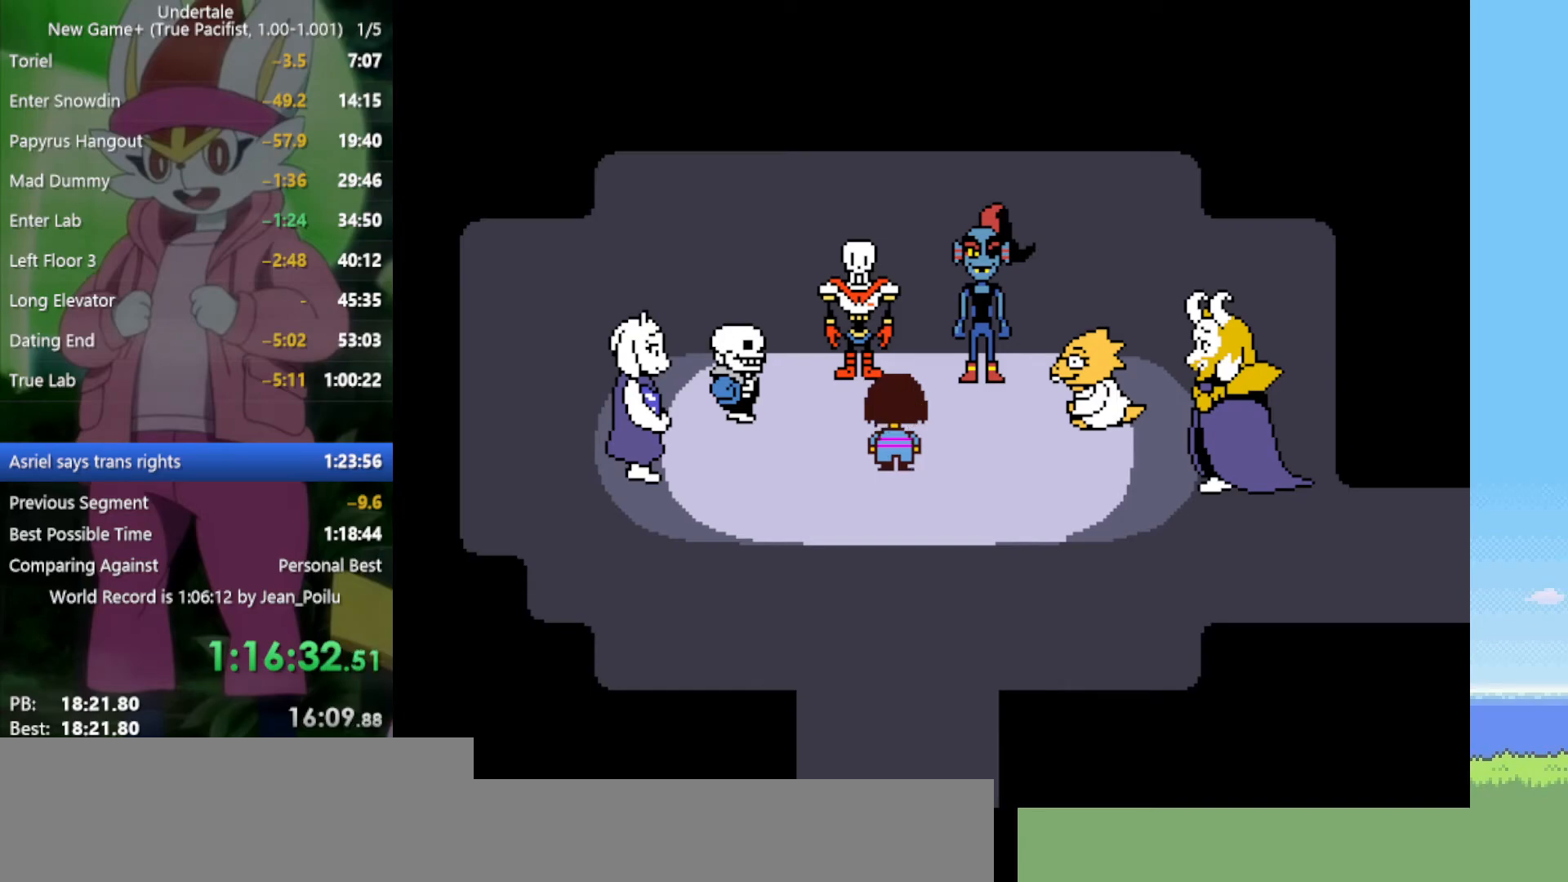
{"keys": ["return", "shift", "x", "z"], "events": [[34, "return", "down"], [34, "x", "up"], [34, "z", "up"], [67, "shift", "down"], [117, "return", "up"], [117, "shift", "up"], [167, "x", "down"], [167, "z", "down"], [217, "return", "down"], [217, "shift", "down"], [217, "x", "up"], [217, "z", "up"], [250, "return", "up"], [250, "shift", "up"], [300, "z", "down"], [350, "return", "down"], [350, "shift", "down"], [350, "x", "down"], [350, "z", "up"], [400, "return", "up"], [400, "shift", "up"], [400, "x", "up"], [484, "return", "down"], [484, "shift", "down"], [484, "x", "down"], [484, "z", "down"]]}
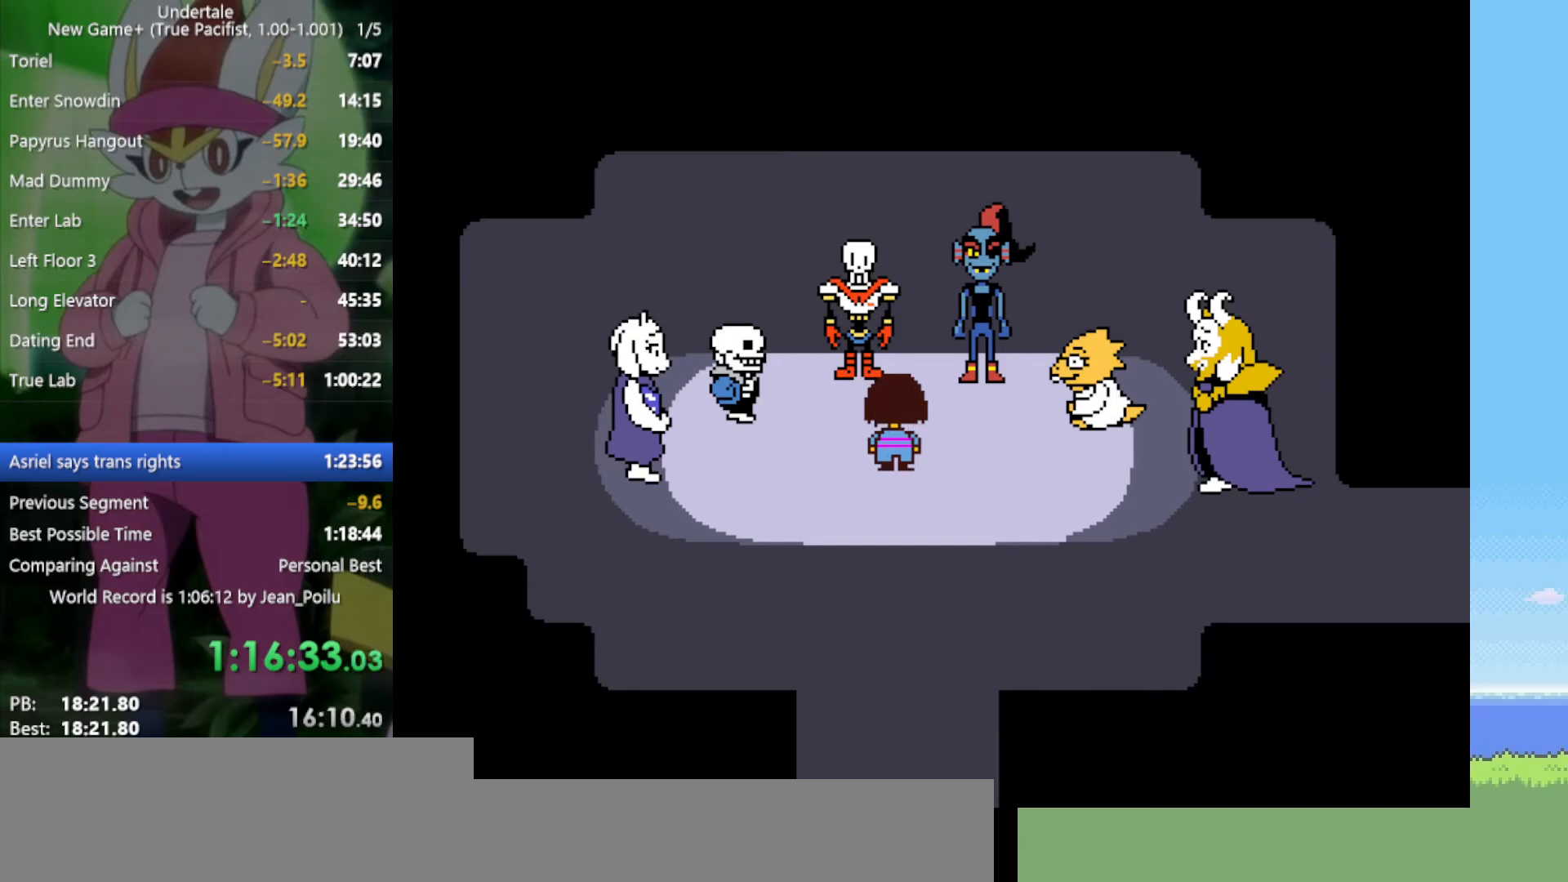
{"keys": ["x", "z"], "events": [[34, "x", "up"], [34, "z", "up"], [84, "return", "up"], [84, "shift", "up"], [117, "z", "down"], [167, "return", "down"], [167, "shift", "down"], [167, "x", "down"], [217, "return", "up"], [217, "shift", "up"], [217, "x", "up"], [217, "z", "up"], [300, "return", "down"], [300, "z", "down"], [350, "return", "up"], [350, "x", "down"], [350, "z", "up"], [400, "x", "up"], [450, "shift", "down"], [484, "shift", "up"], [484, "x", "down"], [484, "z", "down"]]}
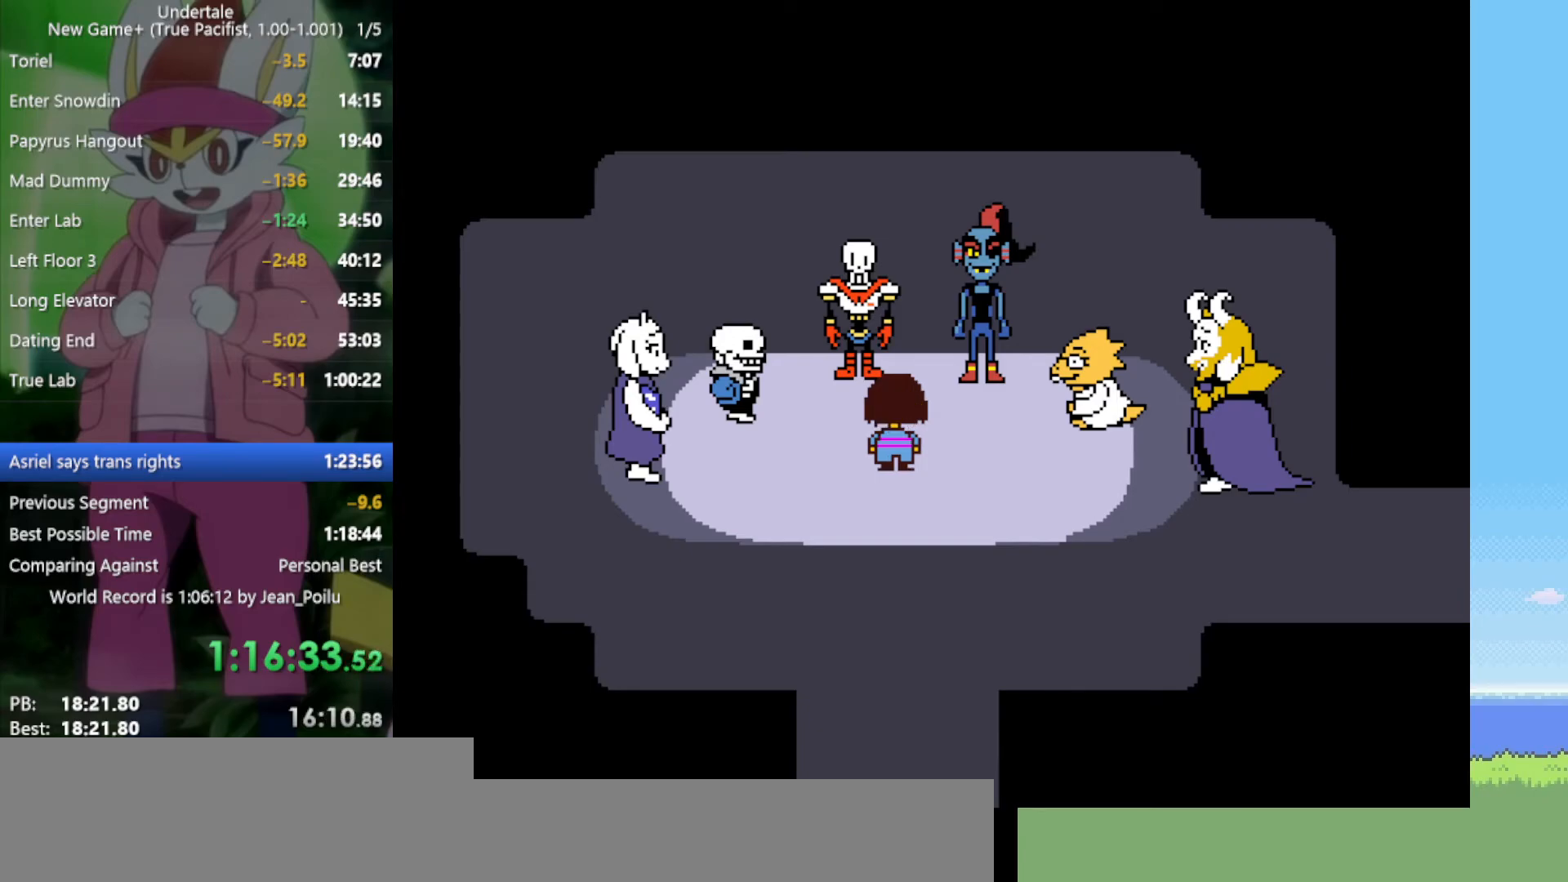
{"keys": ["return", "shift"], "events": [[34, "x", "up"], [34, "z", "up"], [84, "return", "down"], [84, "shift", "down"], [117, "return", "up"], [117, "shift", "up"], [117, "x", "down"], [117, "z", "down"], [167, "return", "down"], [167, "shift", "down"], [167, "x", "up"], [167, "z", "up"], [267, "return", "up"], [267, "shift", "up"], [267, "z", "down"], [317, "x", "down"], [350, "return", "down"], [350, "shift", "down"], [350, "x", "up"], [350, "z", "up"], [400, "return", "up"], [400, "shift", "up"], [450, "x", "down"], [450, "z", "down"], [500, "return", "down"], [500, "shift", "down"], [500, "x", "up"], [500, "z", "up"]]}
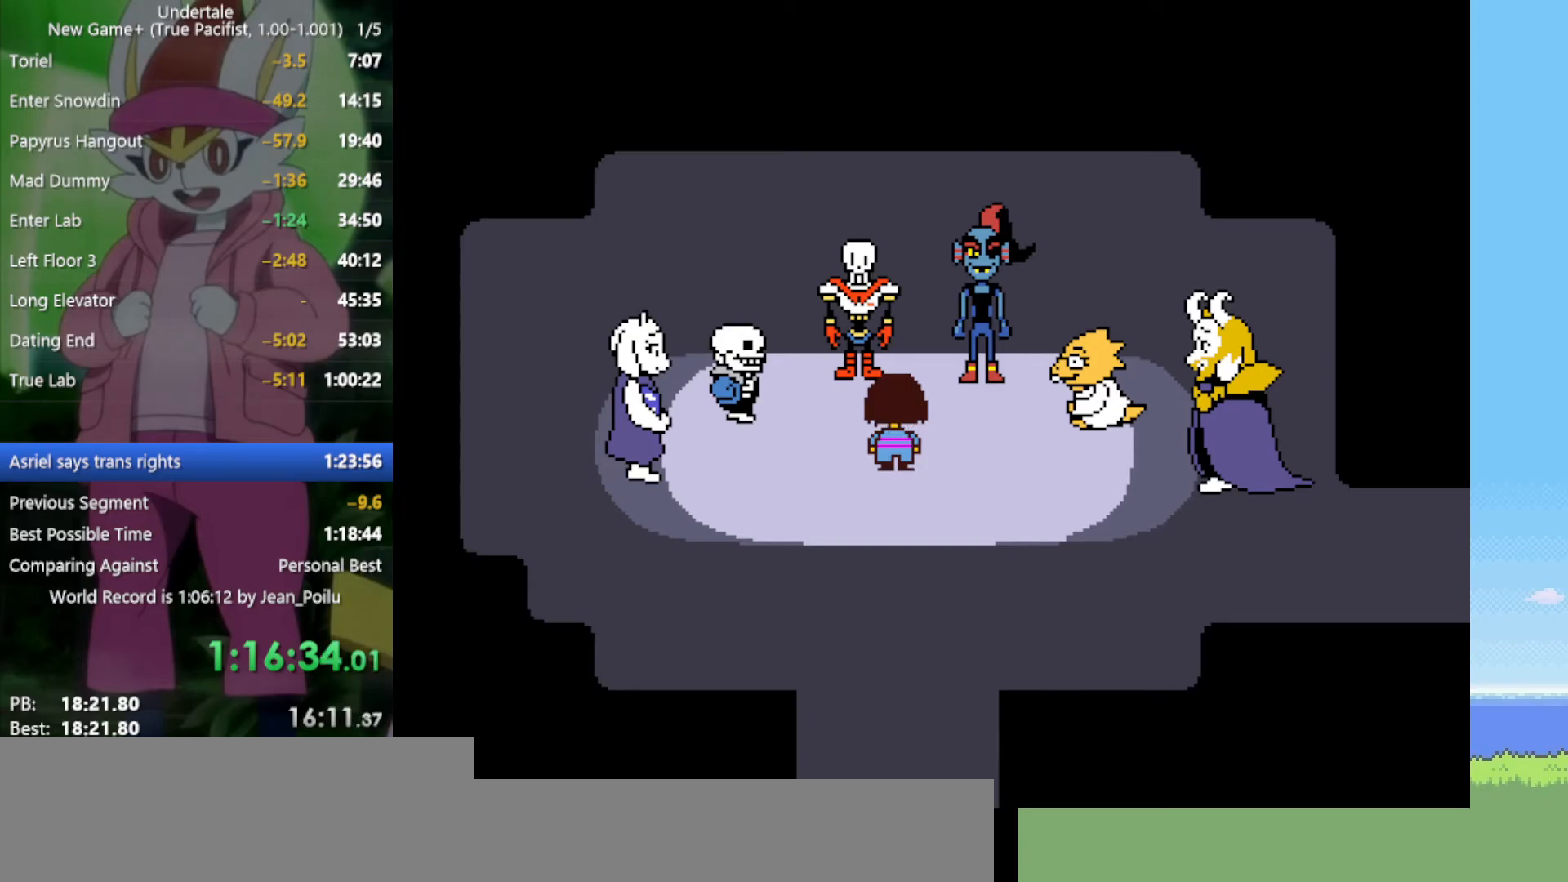
{"keys": ["return", "shift", "z"], "events": [[34, "return", "up"], [34, "shift", "up"], [84, "z", "down"], [134, "return", "down"], [134, "shift", "down"], [134, "x", "down"], [184, "return", "up"], [184, "shift", "up"], [184, "x", "up"], [184, "z", "up"], [267, "x", "down"], [267, "z", "down"], [317, "return", "down"], [317, "shift", "down"], [367, "return", "up"], [367, "shift", "up"], [367, "x", "up"], [367, "z", "up"], [400, "z", "down"], [450, "x", "down"], [500, "return", "down"], [500, "shift", "down"], [500, "x", "up"]]}
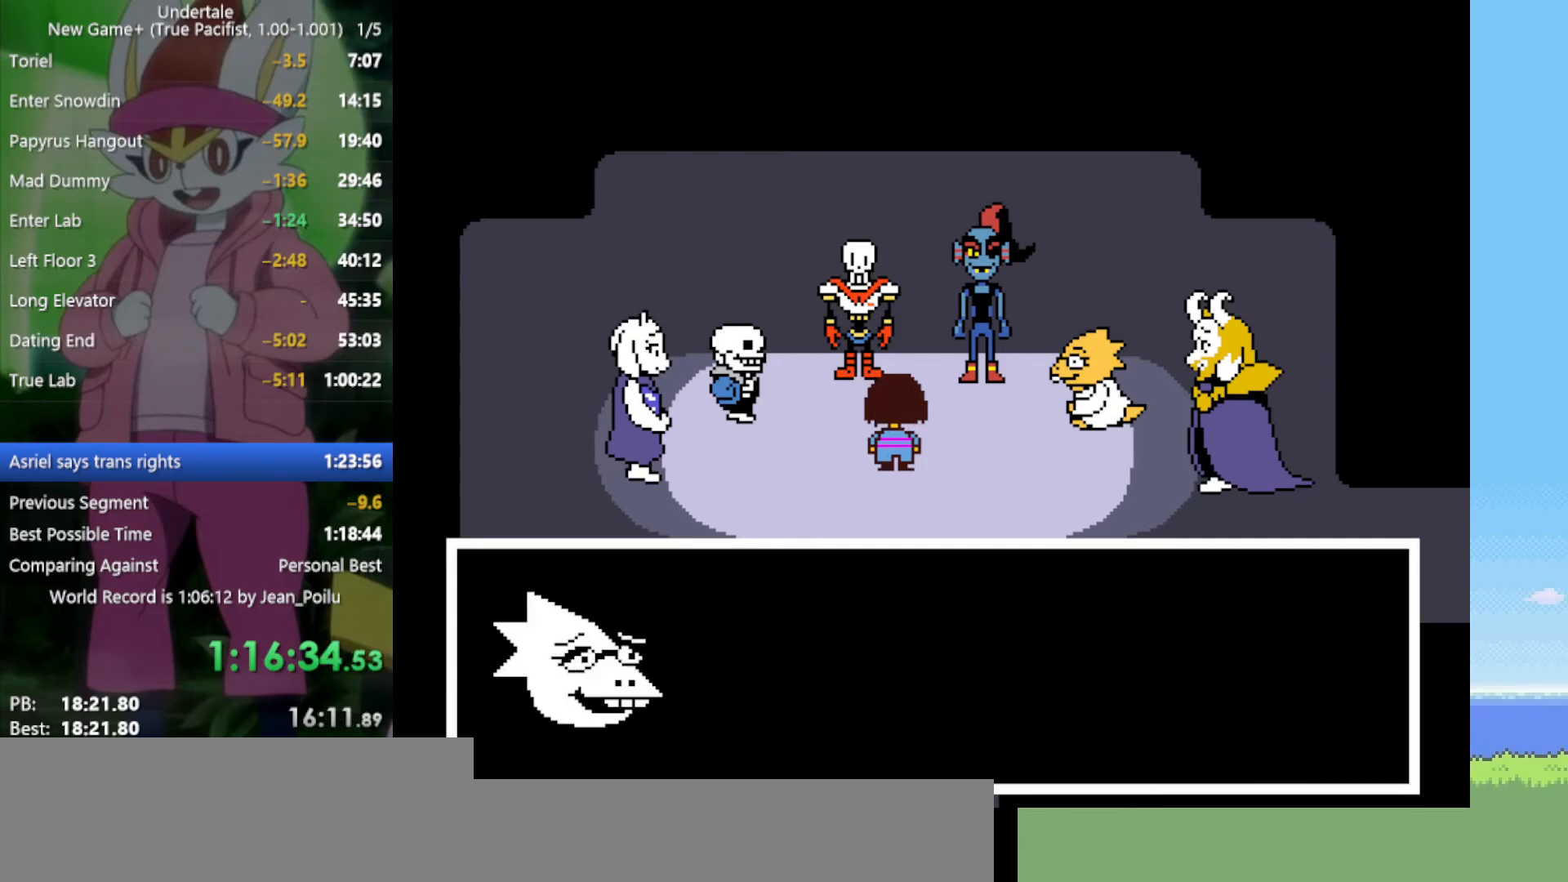
{"keys": ["return", "shift"], "events": [[50, "return", "up"], [50, "shift", "up"], [50, "z", "up"], [134, "return", "down"], [134, "shift", "down"], [134, "x", "down"], [134, "z", "down"], [184, "return", "up"], [184, "shift", "up"], [184, "x", "up"], [184, "z", "up"], [234, "return", "down"], [234, "shift", "down"], [267, "return", "up"], [267, "shift", "up"], [267, "x", "down"], [267, "z", "down"], [317, "shift", "down"], [317, "x", "up"], [317, "z", "up"], [367, "shift", "up"], [417, "return", "down"], [417, "shift", "down"], [417, "x", "down"], [417, "z", "down"], [450, "return", "up"], [450, "shift", "up"], [450, "x", "up"], [450, "z", "up"], [500, "return", "down"], [500, "shift", "down"]]}
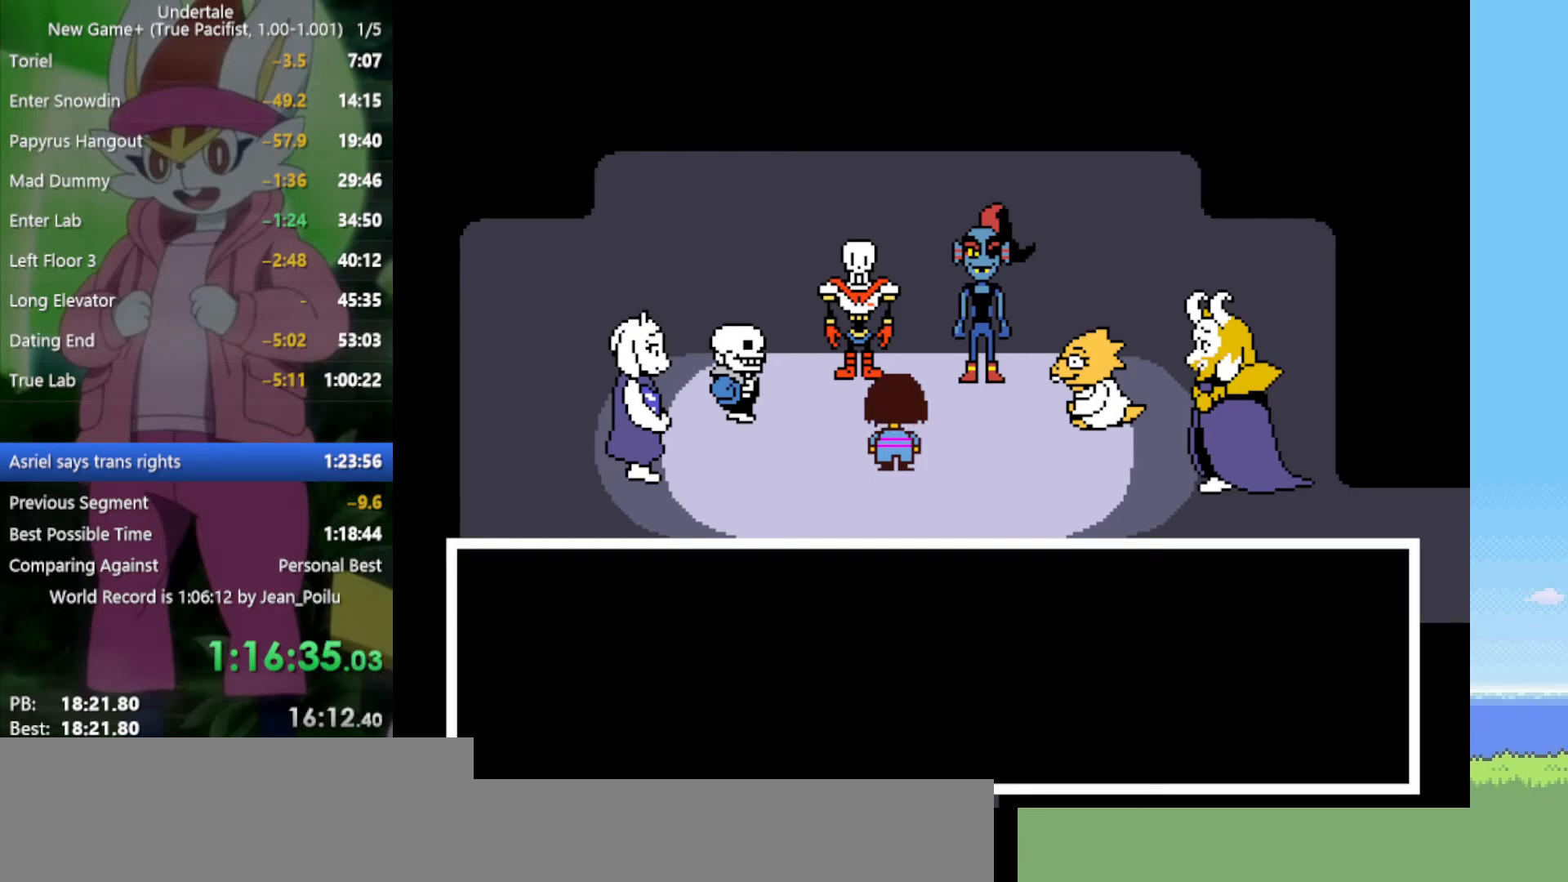
{"keys": ["shift", "x", "z"], "events": [[50, "return", "up"], [50, "shift", "up"], [50, "z", "down"], [100, "return", "down"], [100, "shift", "down"], [100, "z", "up"], [134, "return", "up"], [134, "shift", "up"], [184, "z", "down"], [234, "return", "down"], [234, "shift", "down"], [234, "z", "up"], [284, "return", "up"], [284, "shift", "up"], [317, "return", "down"], [317, "shift", "down"], [367, "return", "up"], [367, "shift", "up"], [367, "x", "down"], [367, "z", "down"], [417, "shift", "down"], [417, "x", "up"], [417, "z", "up"], [467, "return", "down"], [500, "return", "up"], [500, "x", "down"], [500, "z", "down"]]}
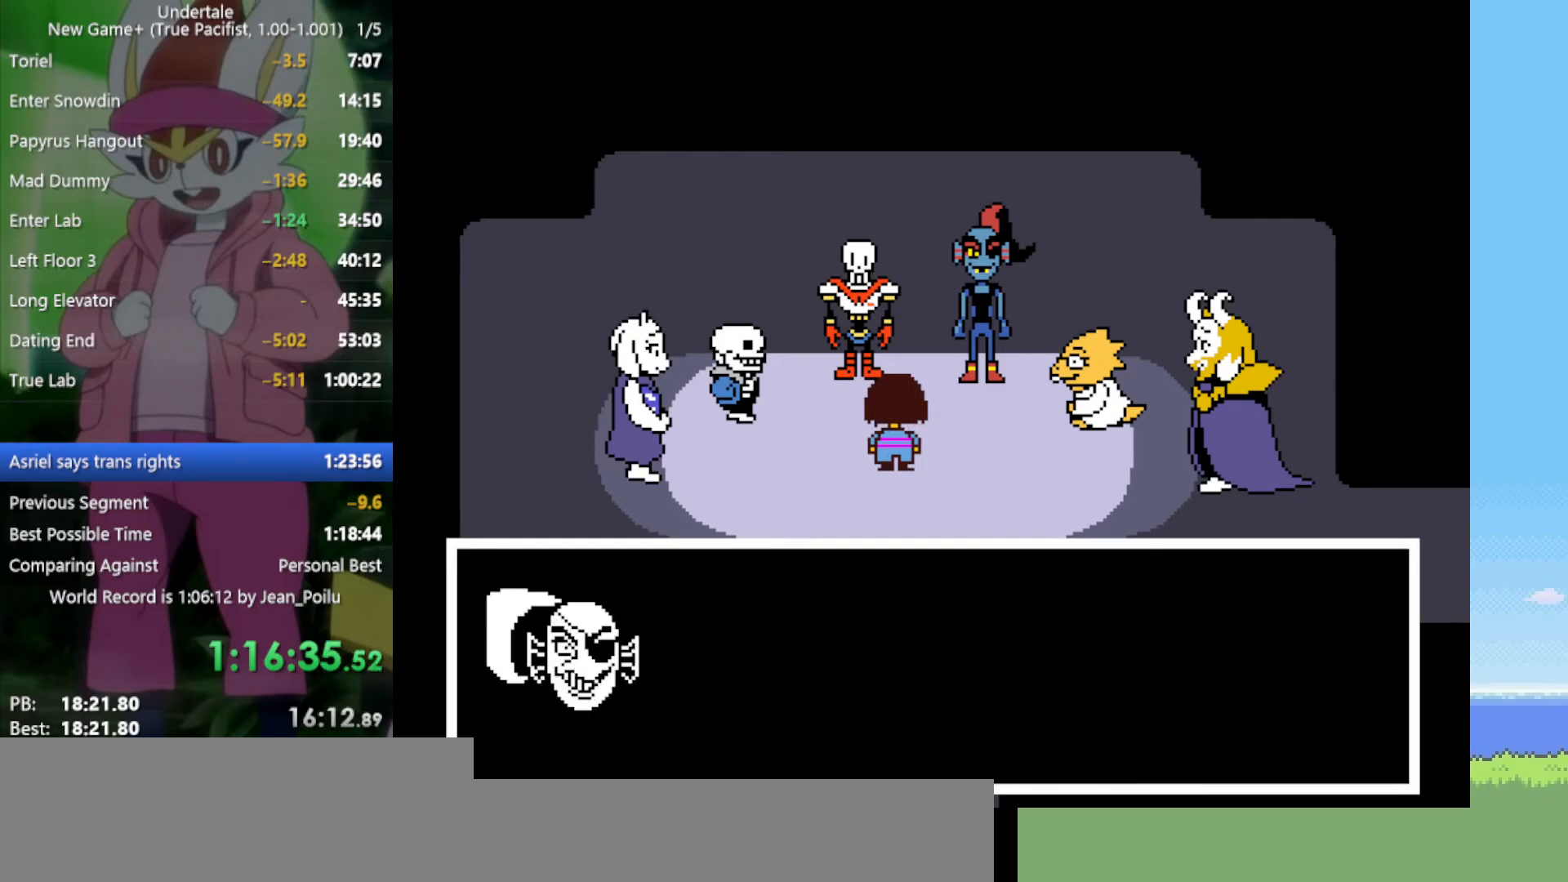
{"keys": ["return", "shift", "x", "z"], "events": [[50, "return", "down"], [50, "x", "up"], [50, "z", "up"], [100, "return", "up"], [100, "shift", "up"], [150, "z", "down"], [184, "return", "down"], [184, "shift", "down"], [184, "x", "down"], [184, "z", "up"], [234, "x", "up"], [284, "return", "up"], [284, "shift", "up"], [284, "z", "down"], [334, "shift", "down"], [334, "x", "down"], [367, "return", "down"], [367, "x", "up"], [367, "z", "up"], [417, "return", "up"], [417, "shift", "up"], [467, "return", "down"], [467, "shift", "down"], [467, "x", "down"], [467, "z", "down"]]}
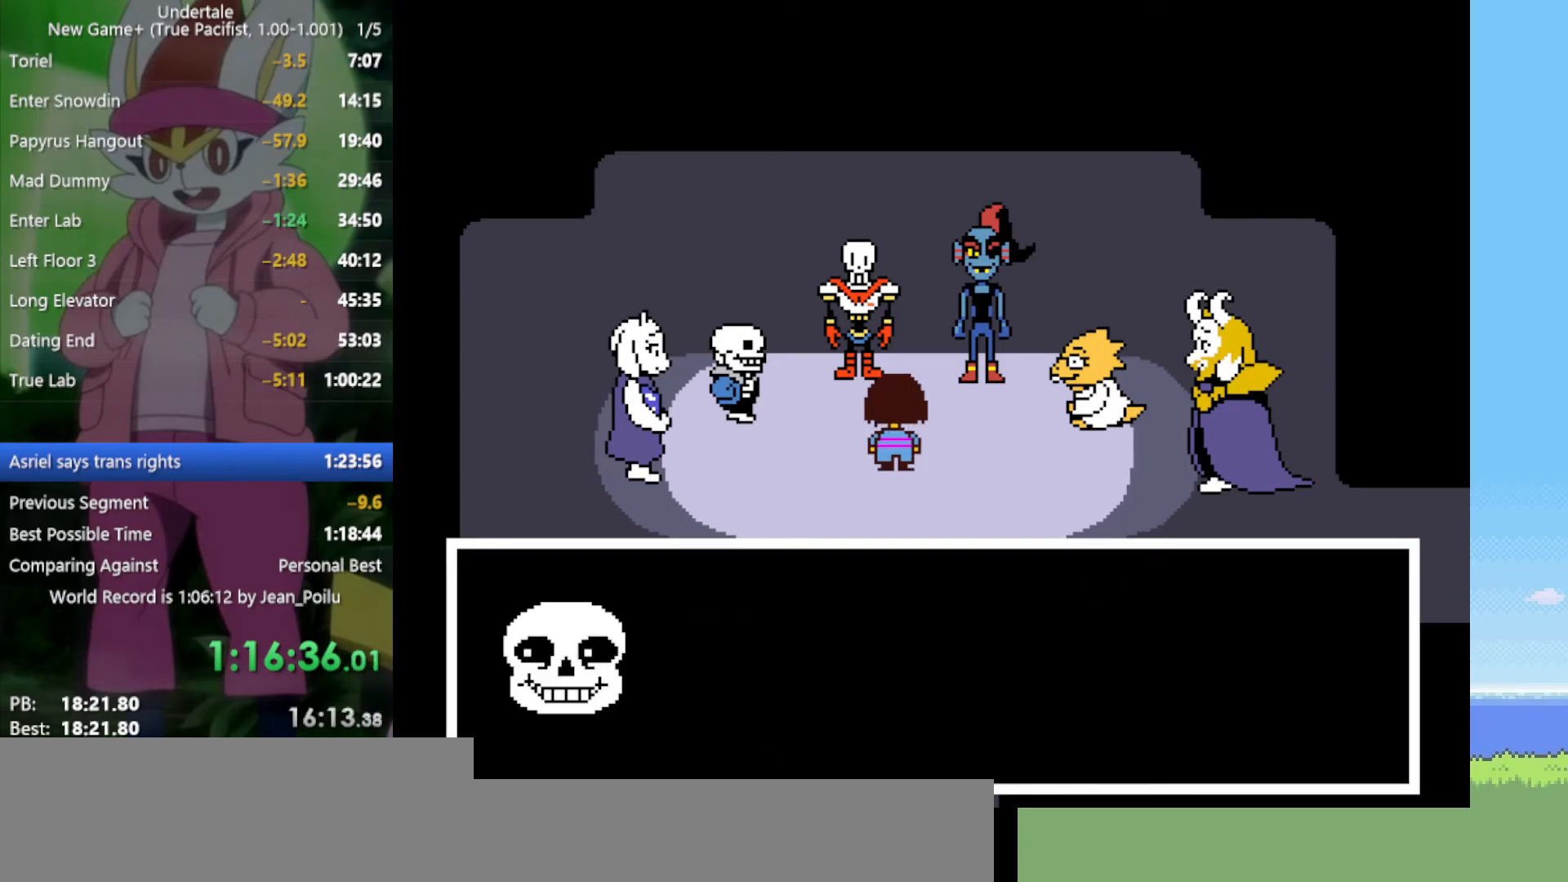
{"keys": ["shift"], "events": [[17, "return", "up"], [17, "shift", "up"], [17, "x", "up"], [17, "z", "up"], [50, "return", "down"], [50, "shift", "down"], [50, "z", "down"], [100, "return", "up"], [100, "shift", "up"], [100, "x", "down"], [150, "return", "down"], [150, "shift", "down"], [150, "x", "up"], [150, "z", "up"], [200, "return", "up"], [200, "shift", "up"], [234, "x", "down"], [234, "z", "down"], [284, "return", "down"], [284, "shift", "down"], [284, "x", "up"], [284, "z", "up"], [334, "return", "up"], [334, "shift", "up"], [384, "return", "down"], [384, "shift", "down"], [384, "x", "down"], [384, "z", "down"], [417, "return", "up"], [417, "shift", "up"], [417, "x", "up"], [417, "z", "up"], [467, "shift", "down"]]}
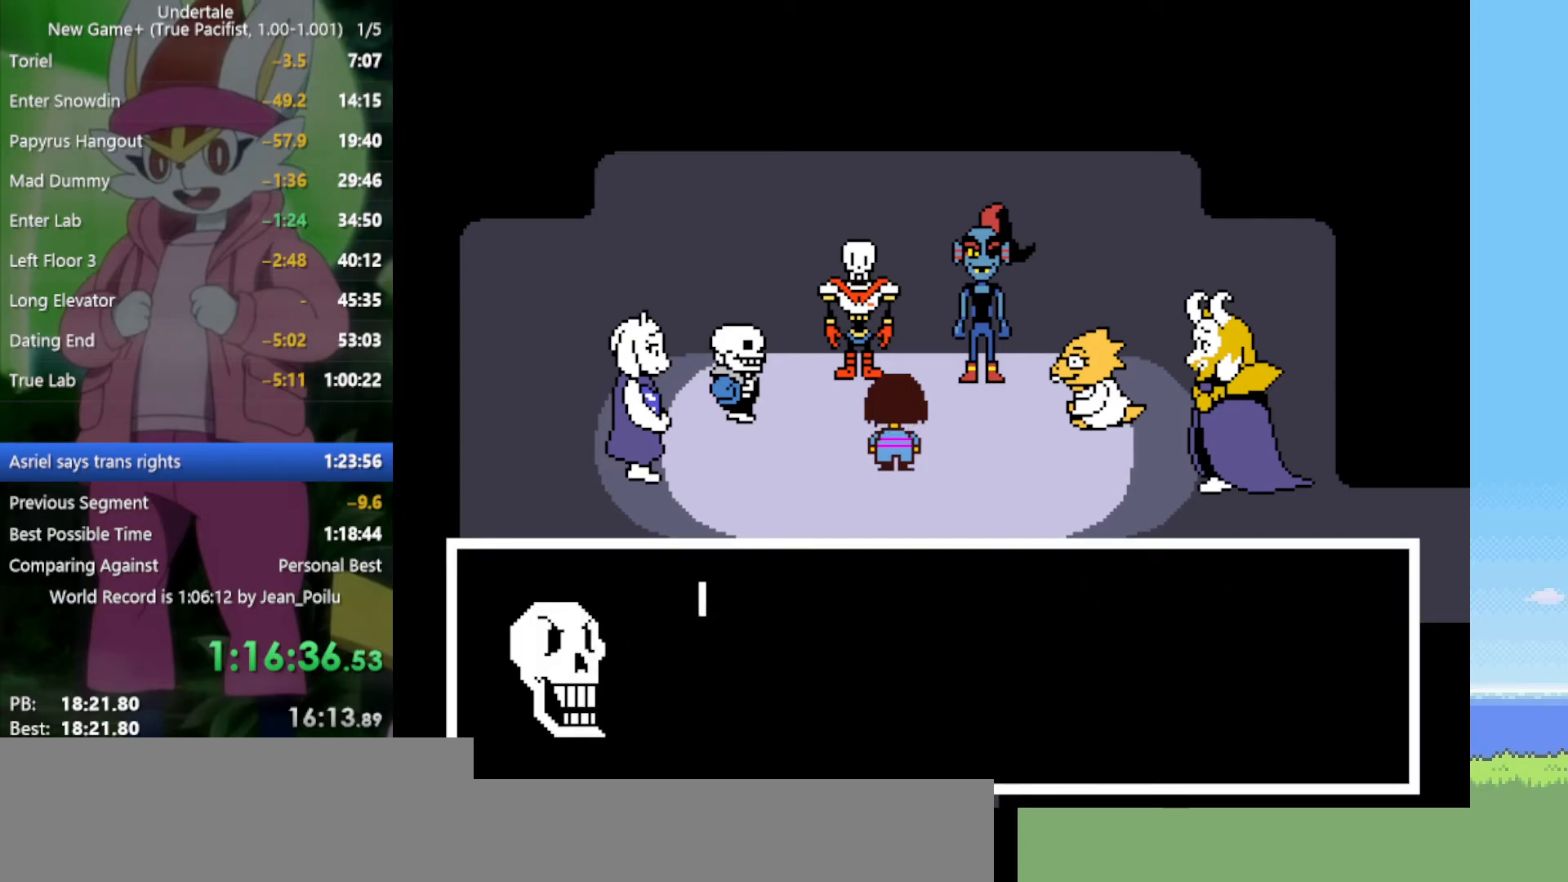
{"keys": [], "events": [[17, "shift", "up"], [17, "x", "down"], [17, "z", "down"], [67, "shift", "down"], [67, "x", "up"], [67, "z", "up"], [100, "shift", "up"], [150, "shift", "down"], [200, "return", "down"], [234, "return", "up"], [234, "shift", "up"], [284, "return", "down"], [284, "shift", "down"], [334, "return", "up"], [334, "shift", "up"], [384, "return", "down"], [384, "shift", "down"], [384, "x", "down"], [384, "z", "down"], [417, "return", "up"], [417, "shift", "up"], [417, "x", "up"], [417, "z", "up"]]}
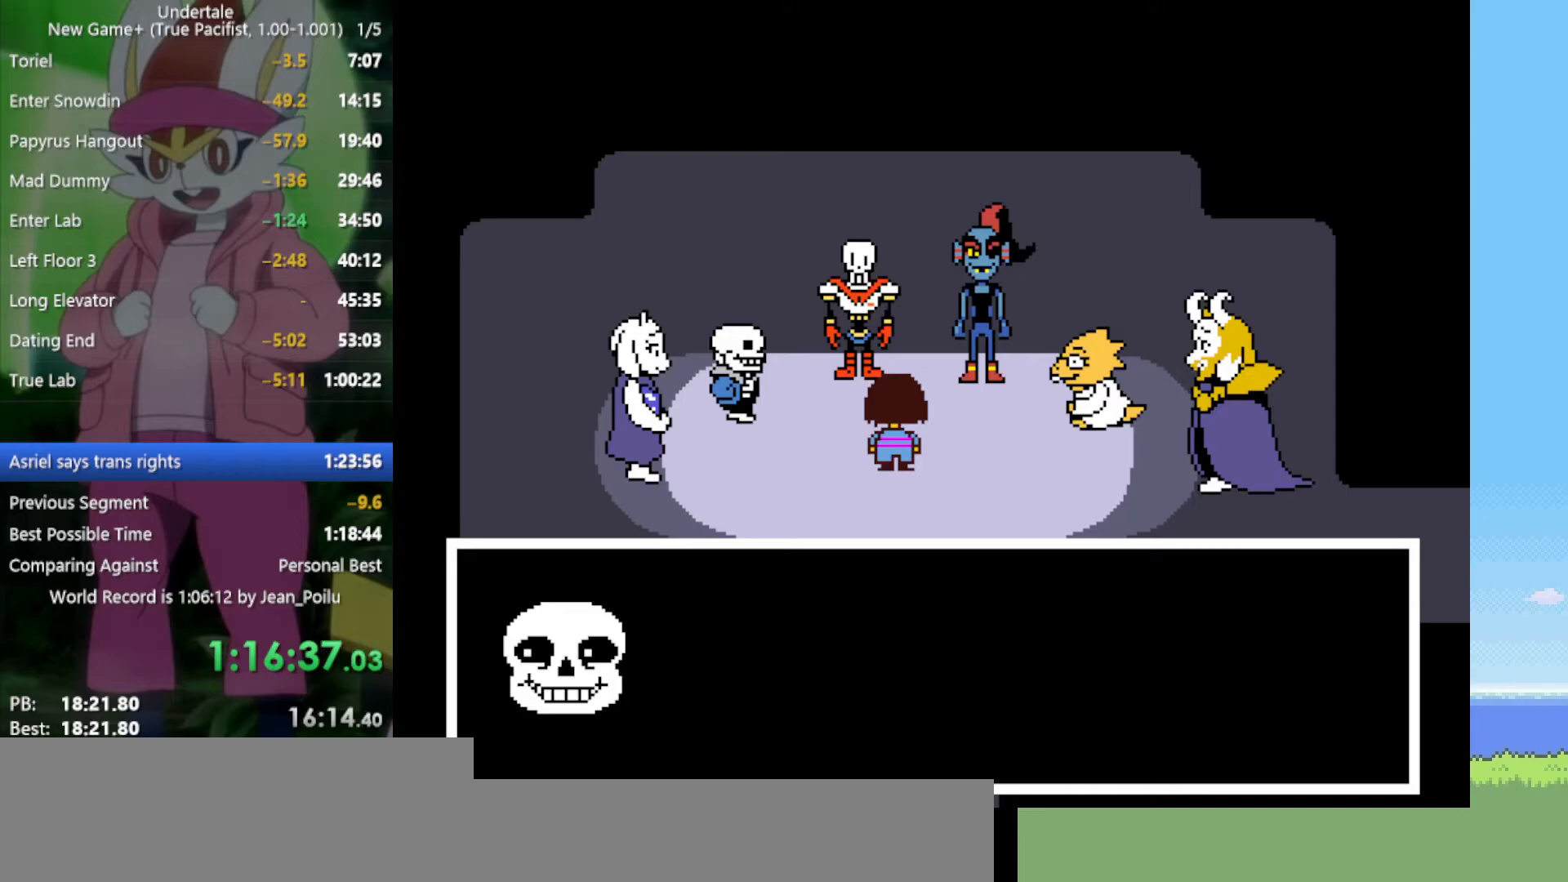
{"keys": [], "events": [[17, "shift", "down"], [17, "x", "down"], [17, "z", "down"], [67, "shift", "up"], [67, "x", "up"], [67, "z", "up"], [100, "return", "down"], [100, "shift", "down"], [150, "return", "up"], [150, "shift", "up"], [150, "z", "down"], [200, "return", "down"], [200, "shift", "down"], [200, "z", "up"], [250, "return", "up"], [250, "shift", "up"], [284, "return", "down"], [284, "shift", "down"], [284, "z", "down"], [334, "return", "up"], [334, "shift", "up"], [334, "z", "up"], [384, "x", "down"], [384, "z", "down"], [434, "return", "down"], [434, "shift", "down"], [434, "x", "up"], [434, "z", "up"], [467, "return", "up"], [467, "shift", "up"]]}
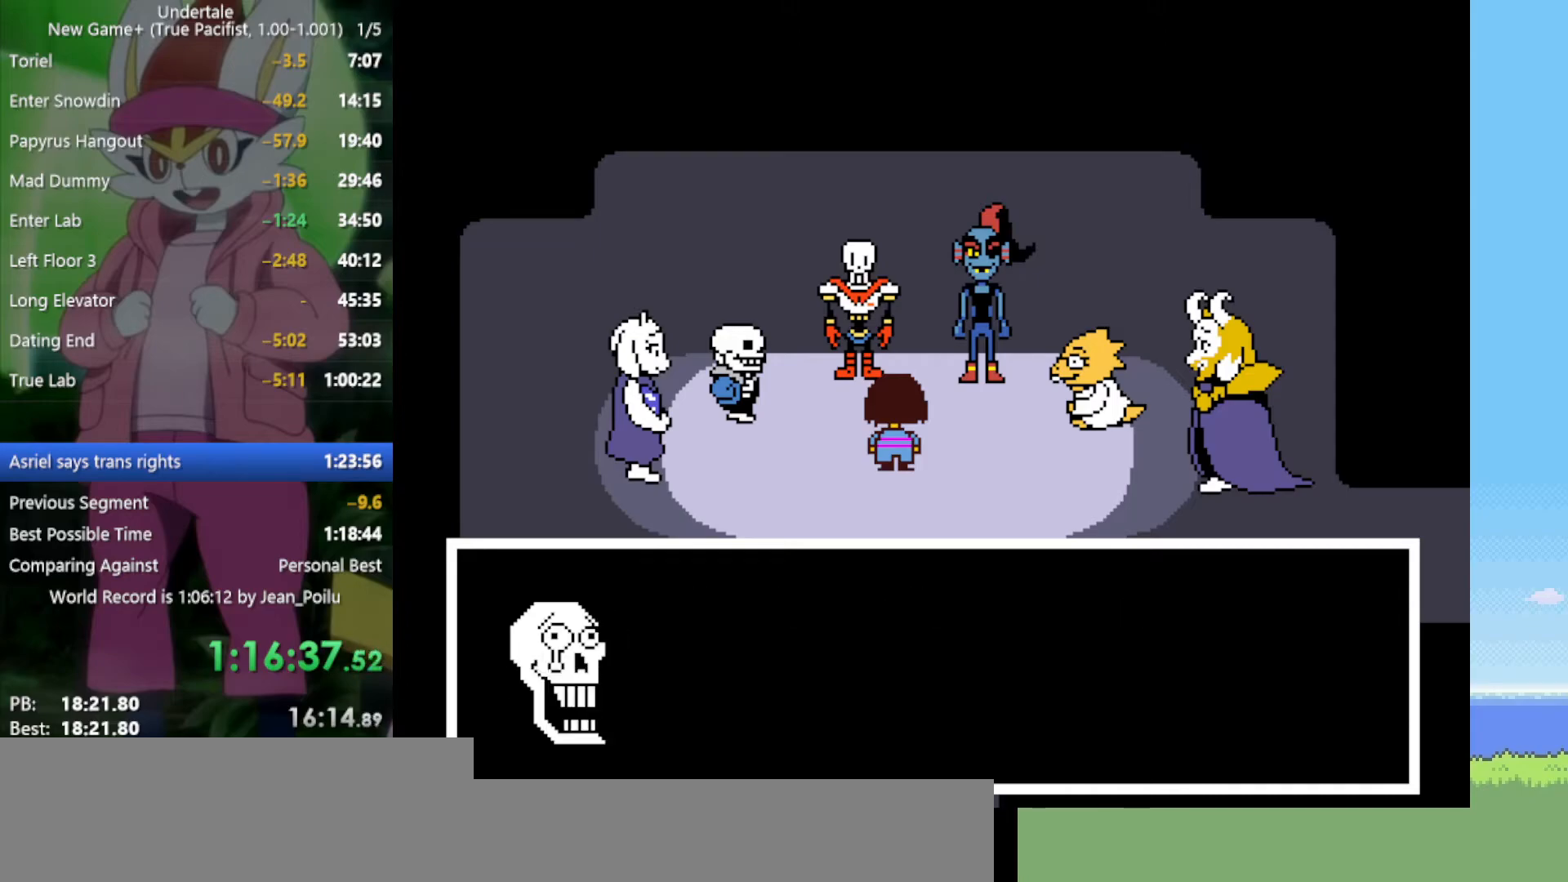
{"keys": [], "events": [[17, "return", "down"], [17, "shift", "down"], [17, "x", "down"], [17, "z", "down"], [67, "return", "up"], [67, "shift", "up"], [67, "x", "up"], [67, "z", "up"], [117, "return", "down"], [117, "shift", "down"], [150, "return", "up"], [150, "shift", "up"], [150, "x", "down"], [150, "z", "down"], [200, "x", "up"], [200, "z", "up"], [250, "return", "down"], [250, "shift", "down"], [300, "return", "up"], [300, "shift", "up"], [300, "x", "down"], [300, "z", "down"], [334, "return", "down"], [334, "shift", "down"], [334, "x", "up"], [334, "z", "up"], [384, "return", "up"], [384, "shift", "up"], [434, "return", "down"], [434, "shift", "down"], [434, "x", "down"], [434, "z", "down"], [484, "return", "up"], [484, "shift", "up"], [484, "x", "up"], [484, "z", "up"]]}
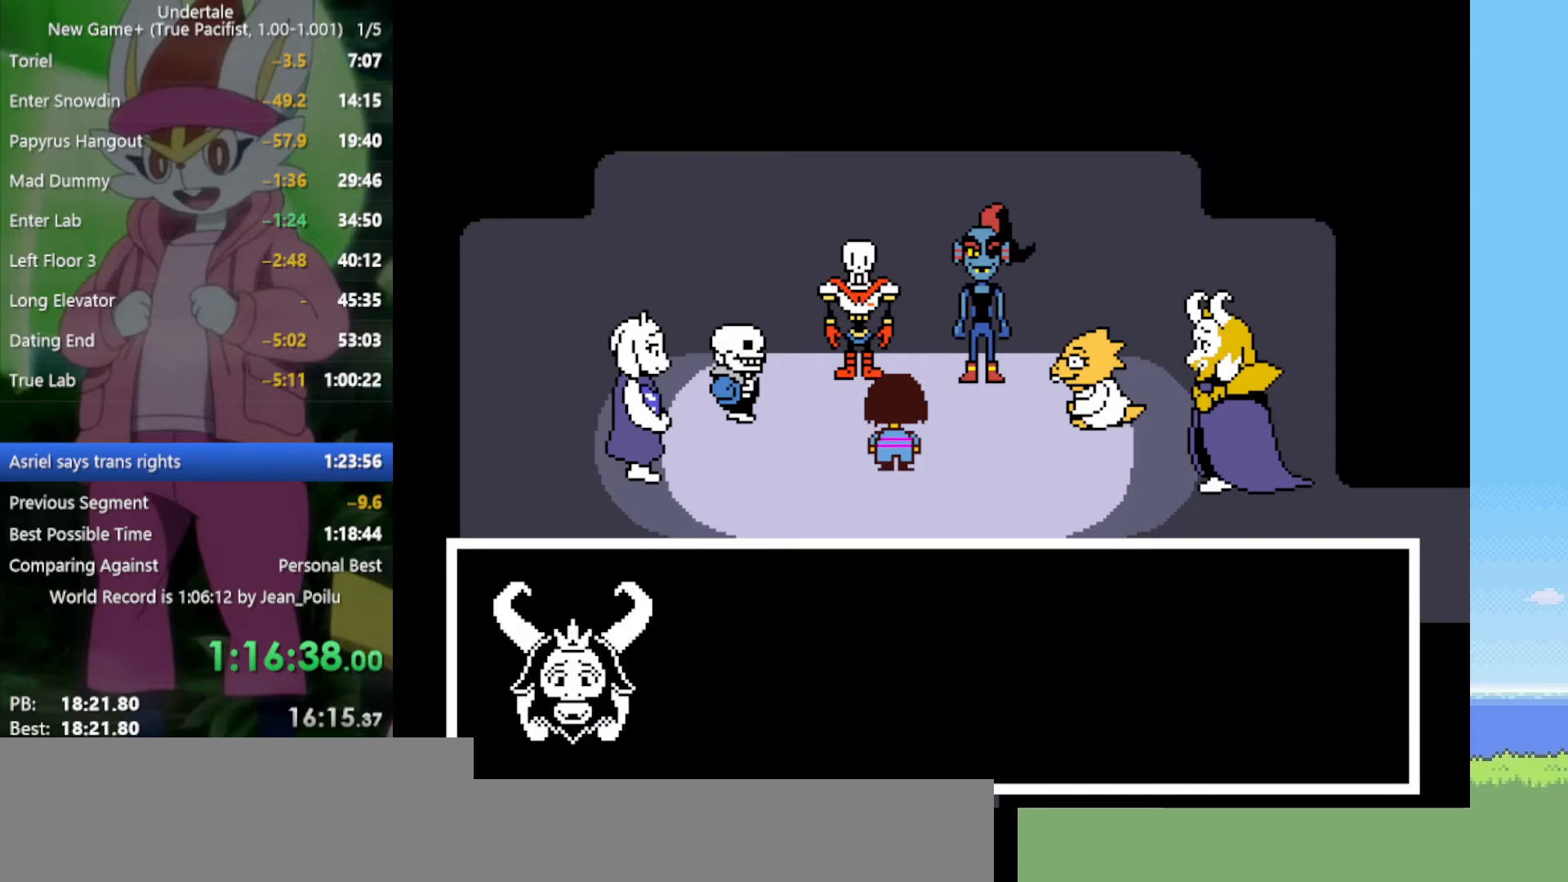
{"keys": ["x", "z"], "events": [[17, "shift", "down"], [17, "x", "down"], [67, "shift", "up"], [67, "z", "down"], [117, "x", "up"], [117, "z", "up"], [150, "shift", "down"], [150, "z", "down"], [200, "shift", "up"], [200, "x", "down"], [250, "return", "down"], [250, "shift", "down"], [250, "x", "up"], [250, "z", "up"], [300, "return", "up"], [300, "shift", "up"], [350, "return", "down"], [350, "shift", "down"], [350, "x", "down"], [350, "z", "down"], [384, "return", "up"], [384, "shift", "up"], [384, "x", "up"], [384, "z", "up"], [434, "shift", "down"], [484, "shift", "up"], [484, "x", "down"], [484, "z", "down"]]}
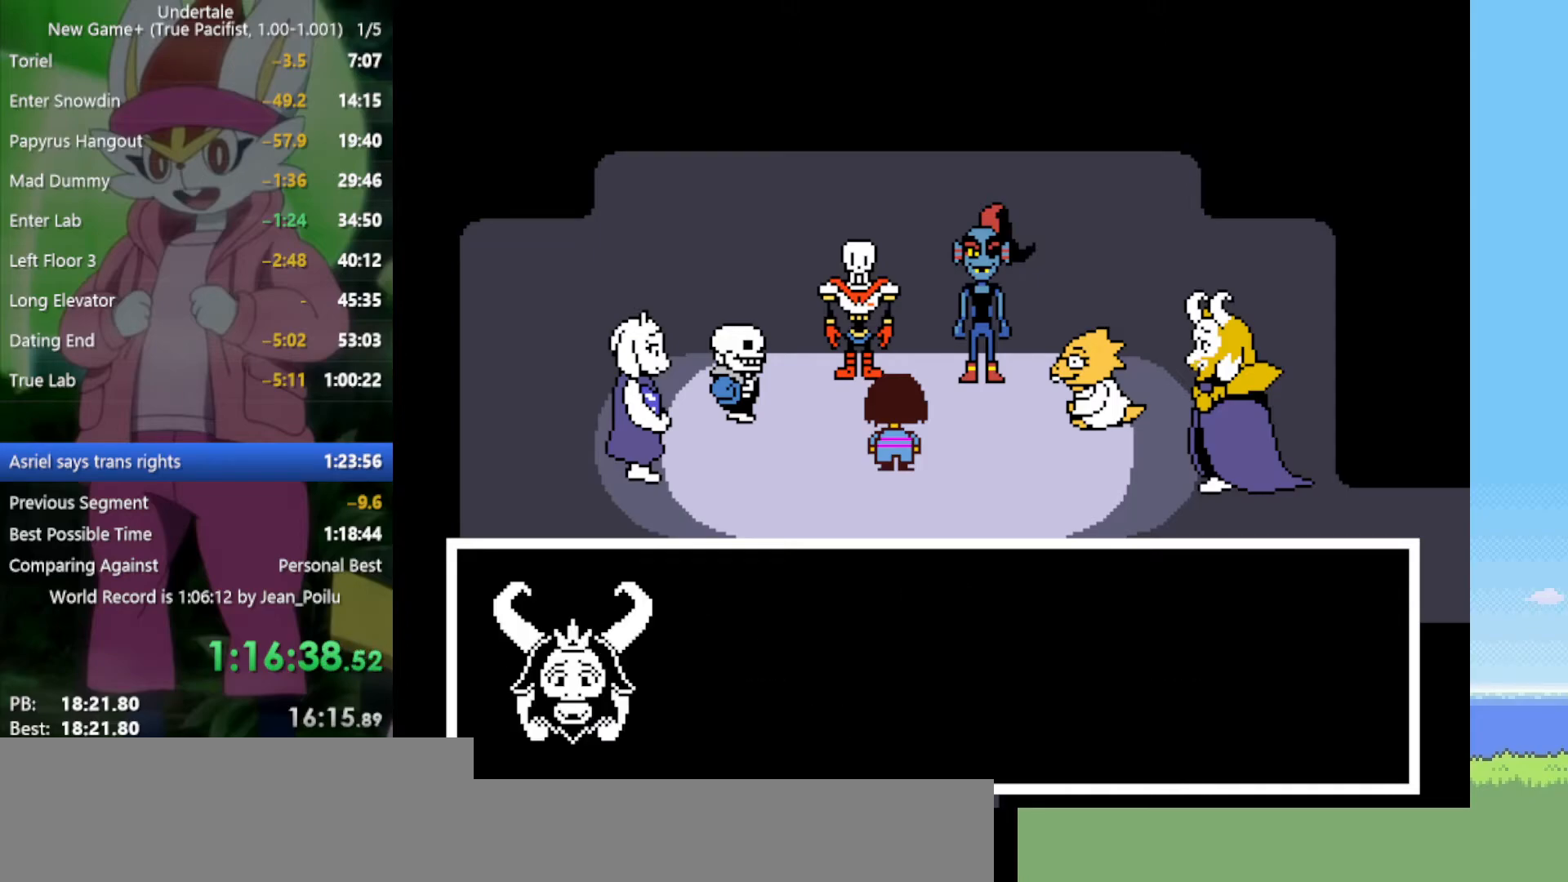
{"keys": ["return", "shift", "x", "z"], "events": [[34, "x", "up"], [34, "z", "up"], [67, "return", "down"], [67, "shift", "down"], [117, "return", "up"], [117, "shift", "up"], [117, "x", "down"], [117, "z", "down"], [167, "shift", "down"], [167, "x", "up"], [167, "z", "up"], [217, "shift", "up"], [217, "x", "down"], [217, "z", "down"], [300, "return", "down"], [300, "shift", "down"], [300, "x", "up"], [300, "z", "up"], [350, "return", "up"], [350, "shift", "up"], [350, "x", "down"], [350, "z", "down"], [384, "return", "down"], [384, "shift", "down"], [384, "x", "up"], [384, "z", "up"], [434, "return", "up"], [434, "shift", "up"], [484, "return", "down"], [484, "shift", "down"], [484, "x", "down"], [484, "z", "down"]]}
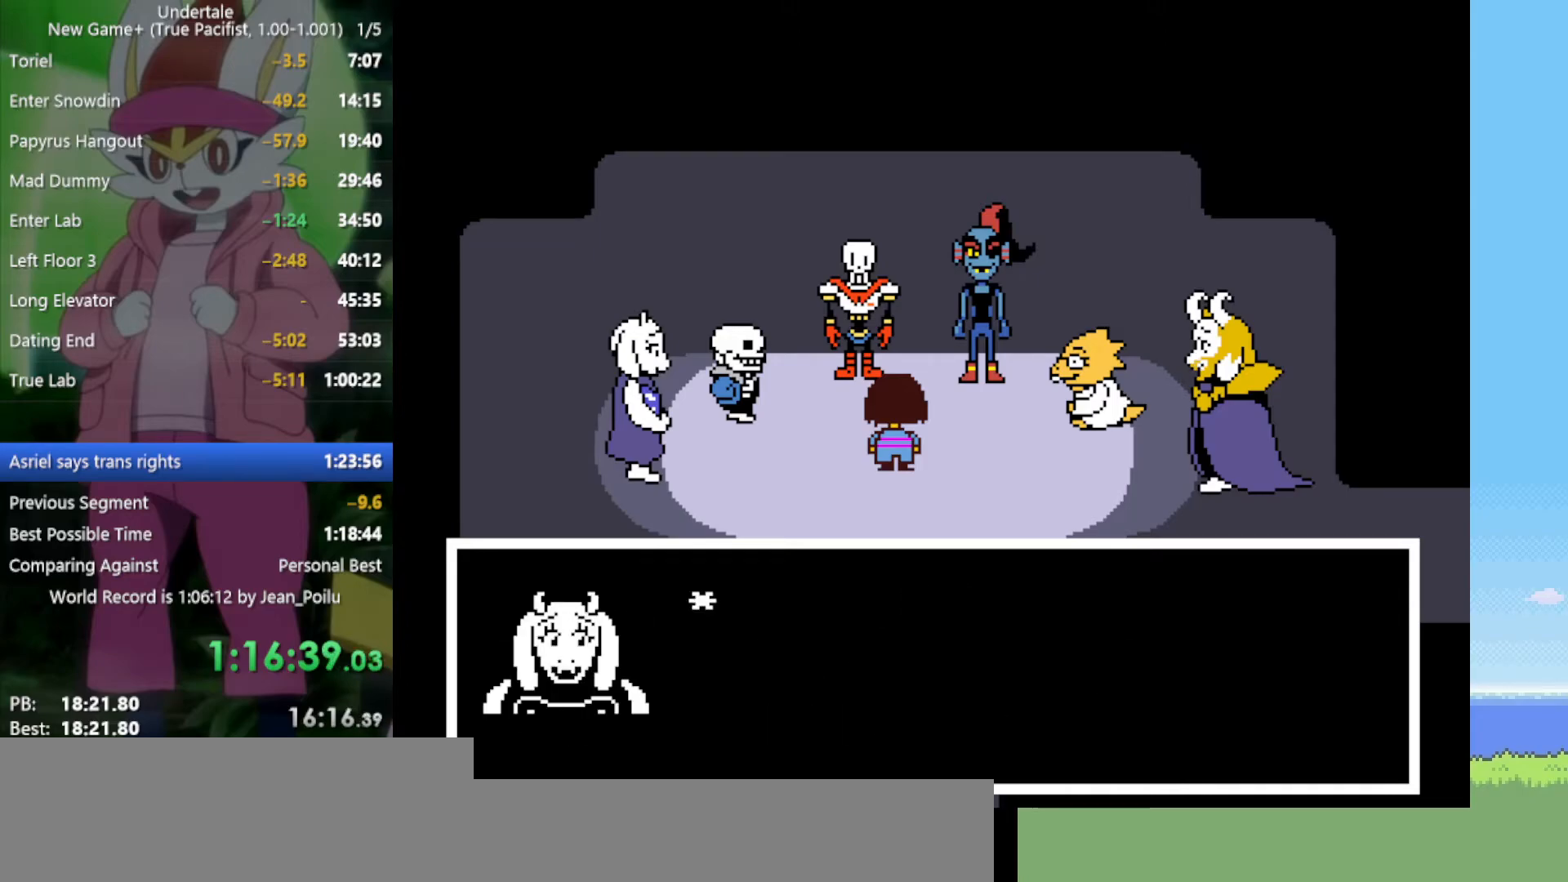
{"keys": ["return", "shift"], "events": [[34, "return", "up"], [34, "shift", "up"], [34, "x", "up"], [34, "z", "up"], [67, "shift", "down"], [117, "x", "down"], [117, "z", "down"], [167, "shift", "up"], [167, "x", "up"], [167, "z", "up"], [217, "return", "down"], [217, "shift", "down"], [250, "return", "up"], [250, "shift", "up"], [250, "x", "down"], [250, "z", "down"], [300, "return", "down"], [300, "shift", "down"], [300, "x", "up"], [300, "z", "up"], [350, "return", "up"], [350, "shift", "up"], [400, "return", "down"], [400, "shift", "down"], [400, "x", "down"], [400, "z", "down"], [434, "x", "up"], [434, "z", "up"]]}
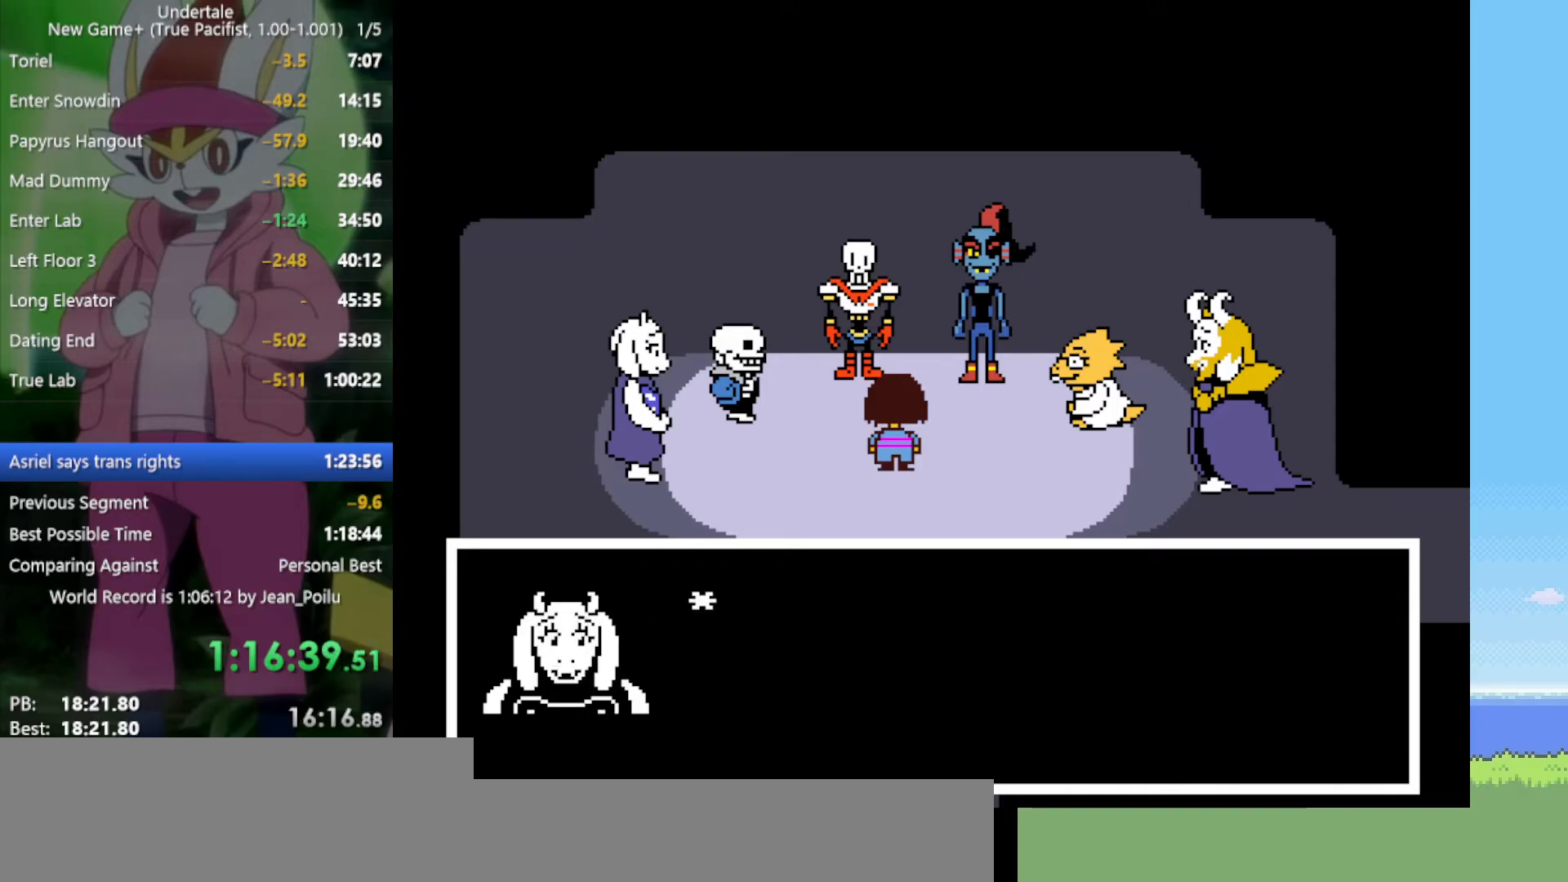
{"keys": ["x", "z"], "events": [[34, "return", "up"], [34, "shift", "up"], [34, "x", "down"], [34, "z", "down"], [84, "shift", "down"], [84, "x", "up"], [84, "z", "up"], [117, "return", "down"], [167, "return", "up"], [167, "shift", "up"], [167, "x", "down"], [167, "z", "down"], [217, "x", "up"], [217, "z", "up"], [267, "return", "down"], [267, "shift", "down"], [300, "return", "up"], [300, "shift", "up"], [300, "x", "down"], [300, "z", "down"], [350, "x", "up"], [350, "z", "up"], [400, "return", "down"], [400, "shift", "down"], [450, "return", "up"], [450, "x", "down"], [450, "z", "down"], [484, "shift", "up"]]}
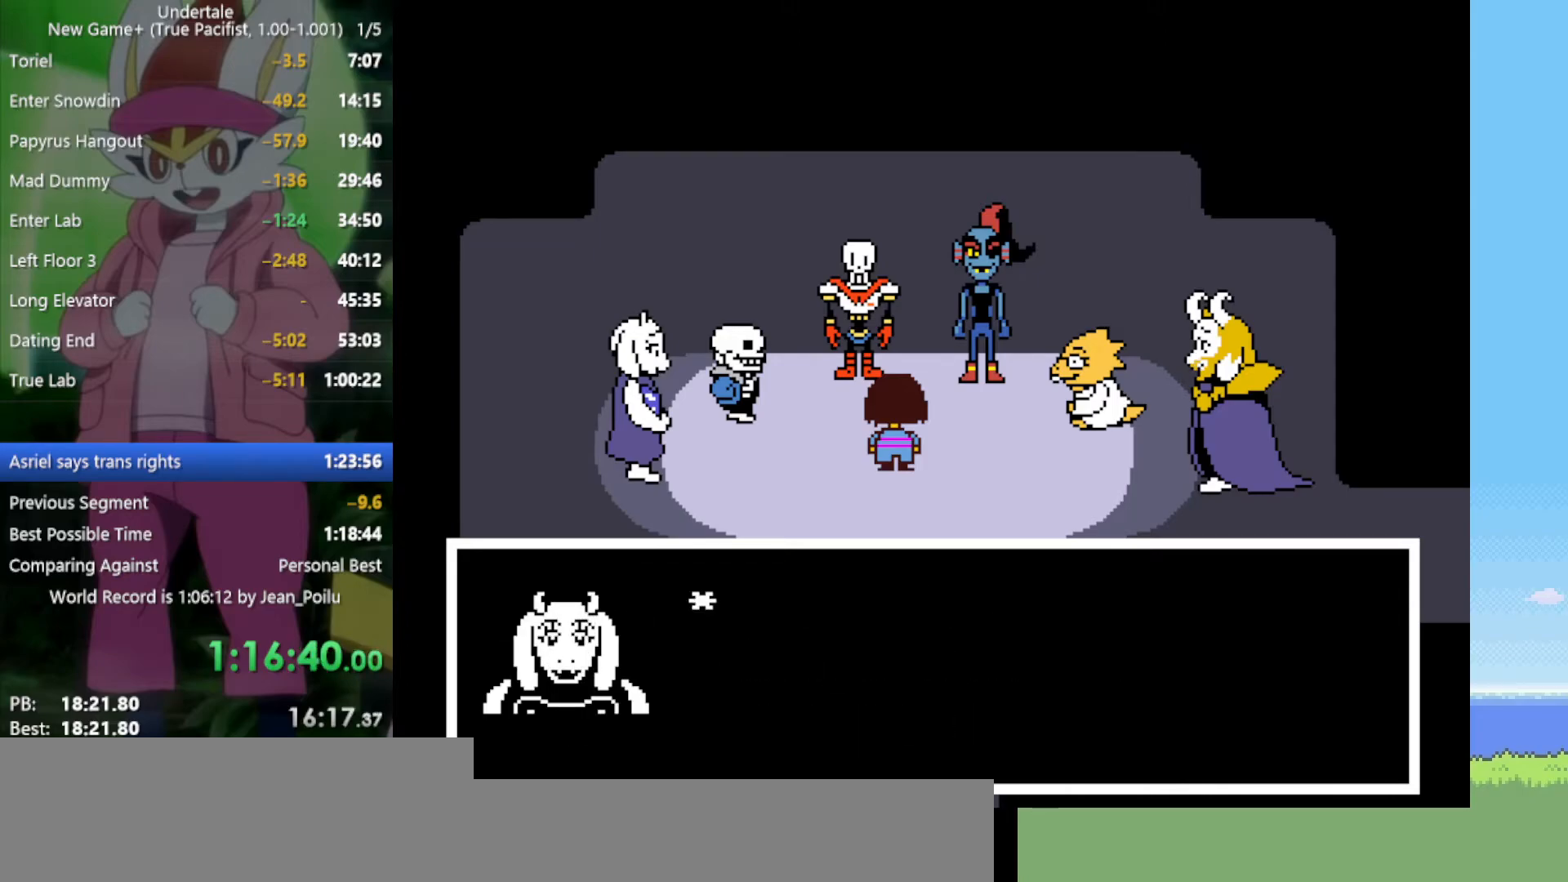
{"keys": ["return", "shift", "x", "z"], "events": [[34, "return", "down"], [34, "shift", "down"], [34, "x", "up"], [34, "z", "up"], [84, "return", "up"], [84, "shift", "up"], [117, "x", "down"], [117, "z", "down"], [167, "return", "down"], [167, "shift", "down"], [167, "z", "up"], [217, "x", "up"], [267, "return", "up"], [267, "shift", "up"], [300, "x", "down"], [300, "z", "down"], [350, "return", "down"], [350, "shift", "down"], [350, "x", "up"], [350, "z", "up"], [400, "return", "up"], [400, "shift", "up"], [450, "x", "down"], [450, "z", "down"], [484, "return", "down"], [484, "shift", "down"]]}